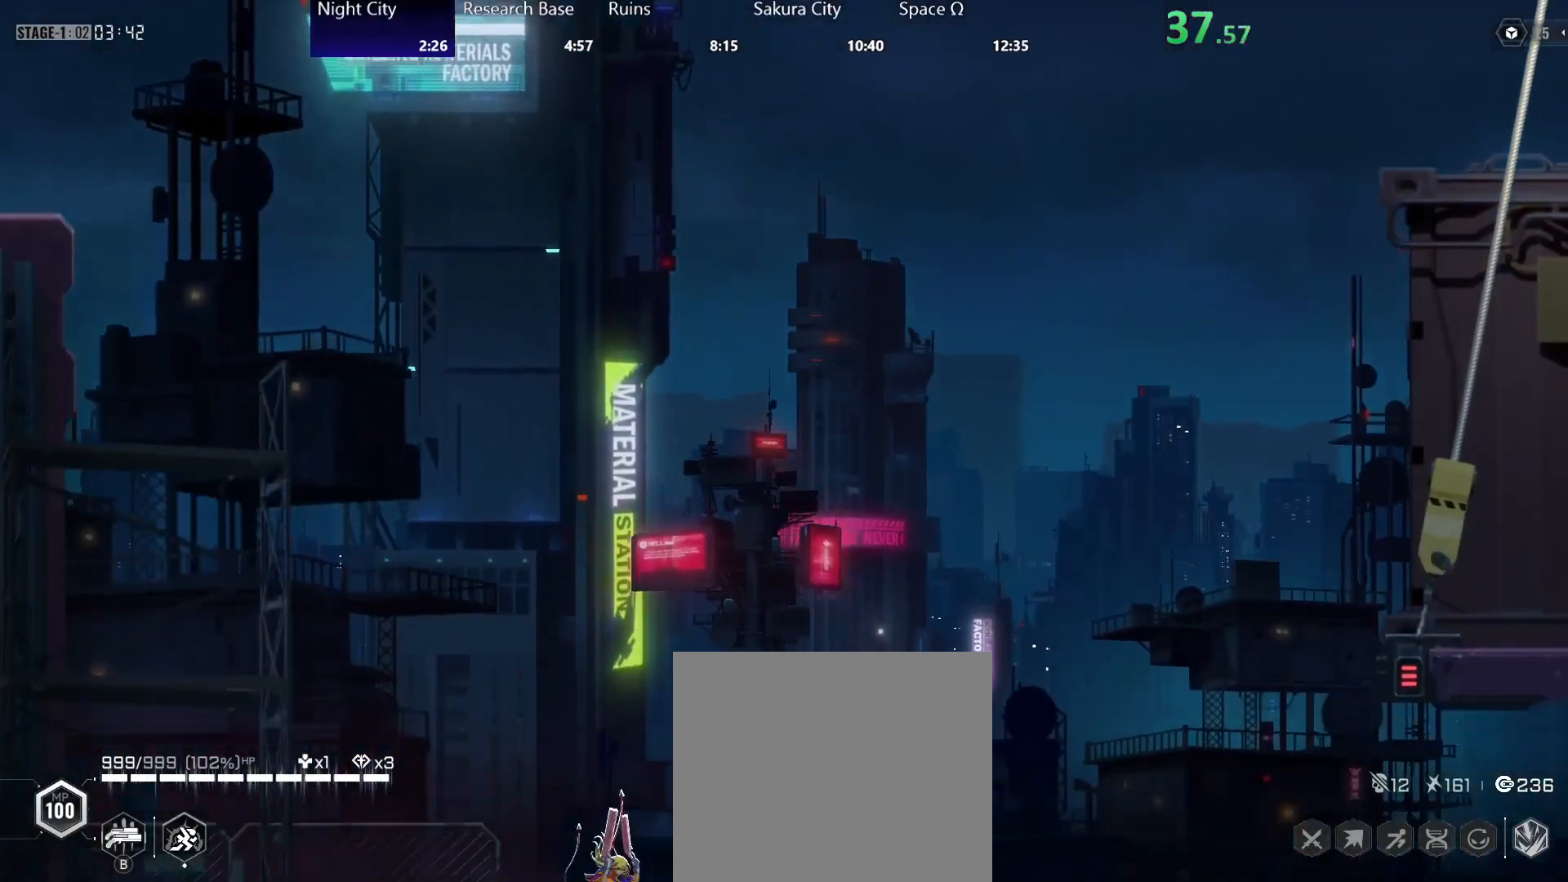
Gameplay with a controller (Xbox layout); each line is a JSON object with the inputs held at the frame after it. "events" lists button and stick changes between this image and that frame as [ms after this image, input, new state], when the widget could be followed in between.
{"buttons": [], "left_stick": "right", "right_stick": "center", "events": [[133, "R2", "down"], [267, "R2", "up"], [300, "A", "down"], [350, "R2", "down"], [400, "A", "up"], [450, "R2", "up"]]}
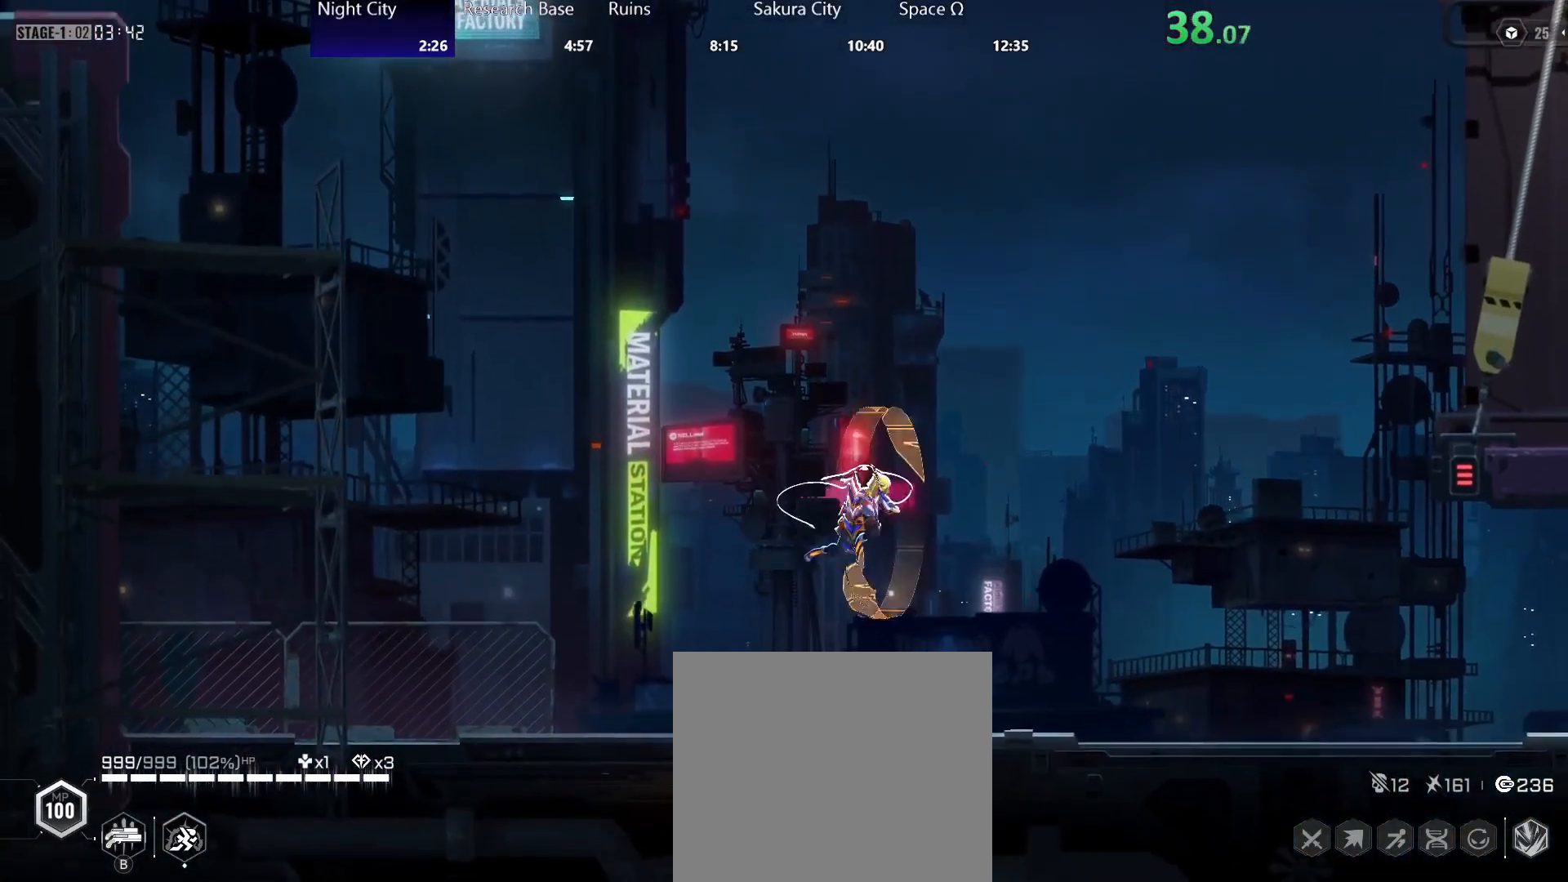
{"buttons": [], "left_stick": "right", "right_stick": "center", "events": []}
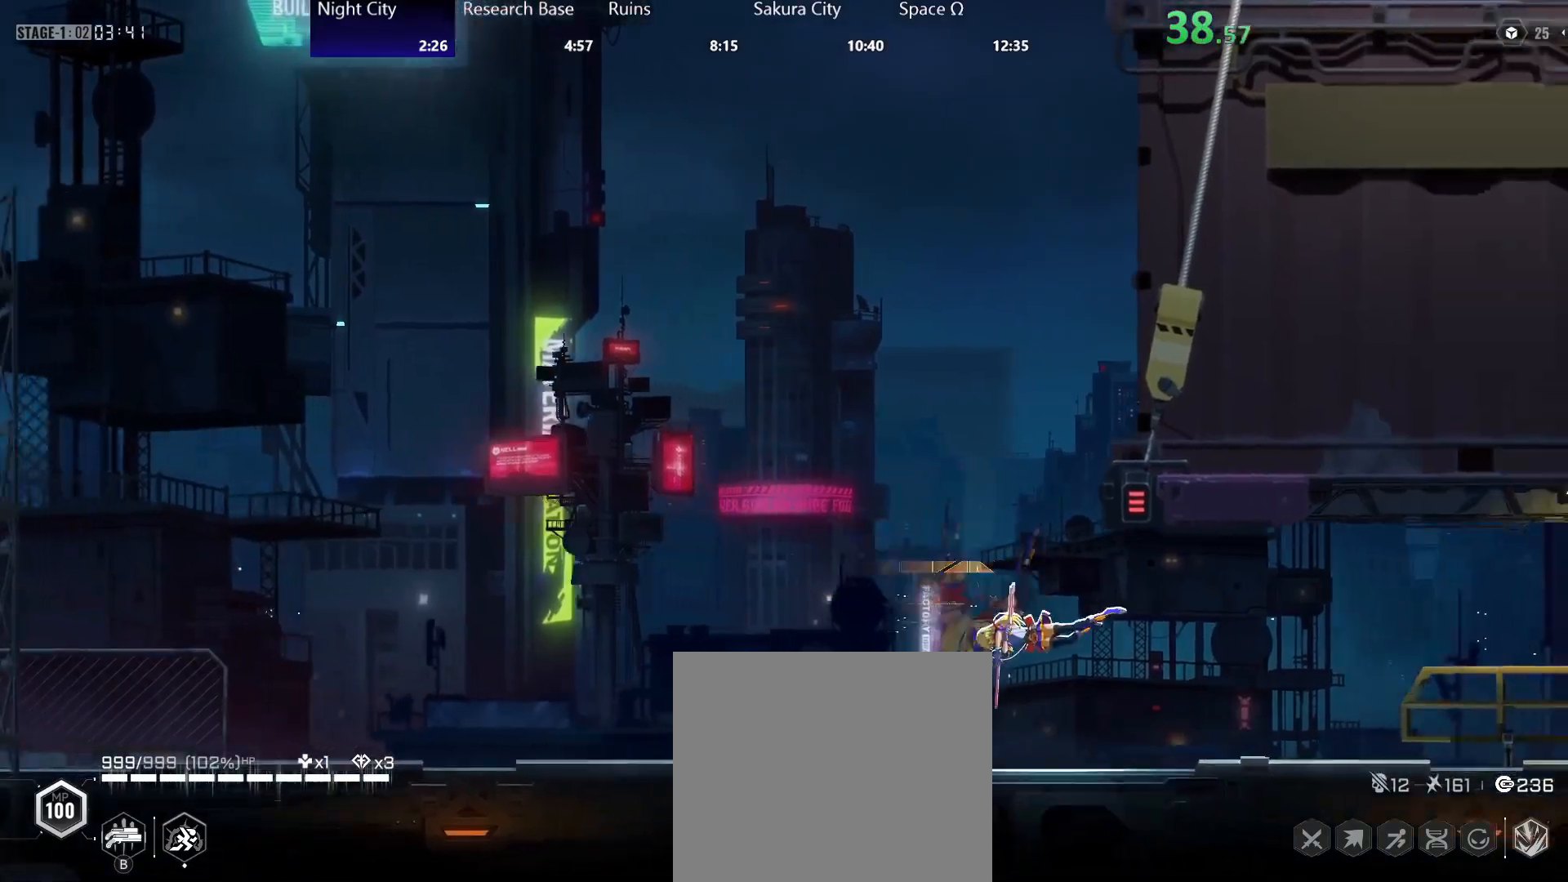
{"buttons": [], "left_stick": "right", "right_stick": "center", "events": [[33, "R2", "down"], [133, "R2", "up"], [183, "A", "down"], [267, "R2", "down"], [283, "A", "up"], [333, "R2", "up"], [383, "R2", "down"], [500, "R2", "up"]]}
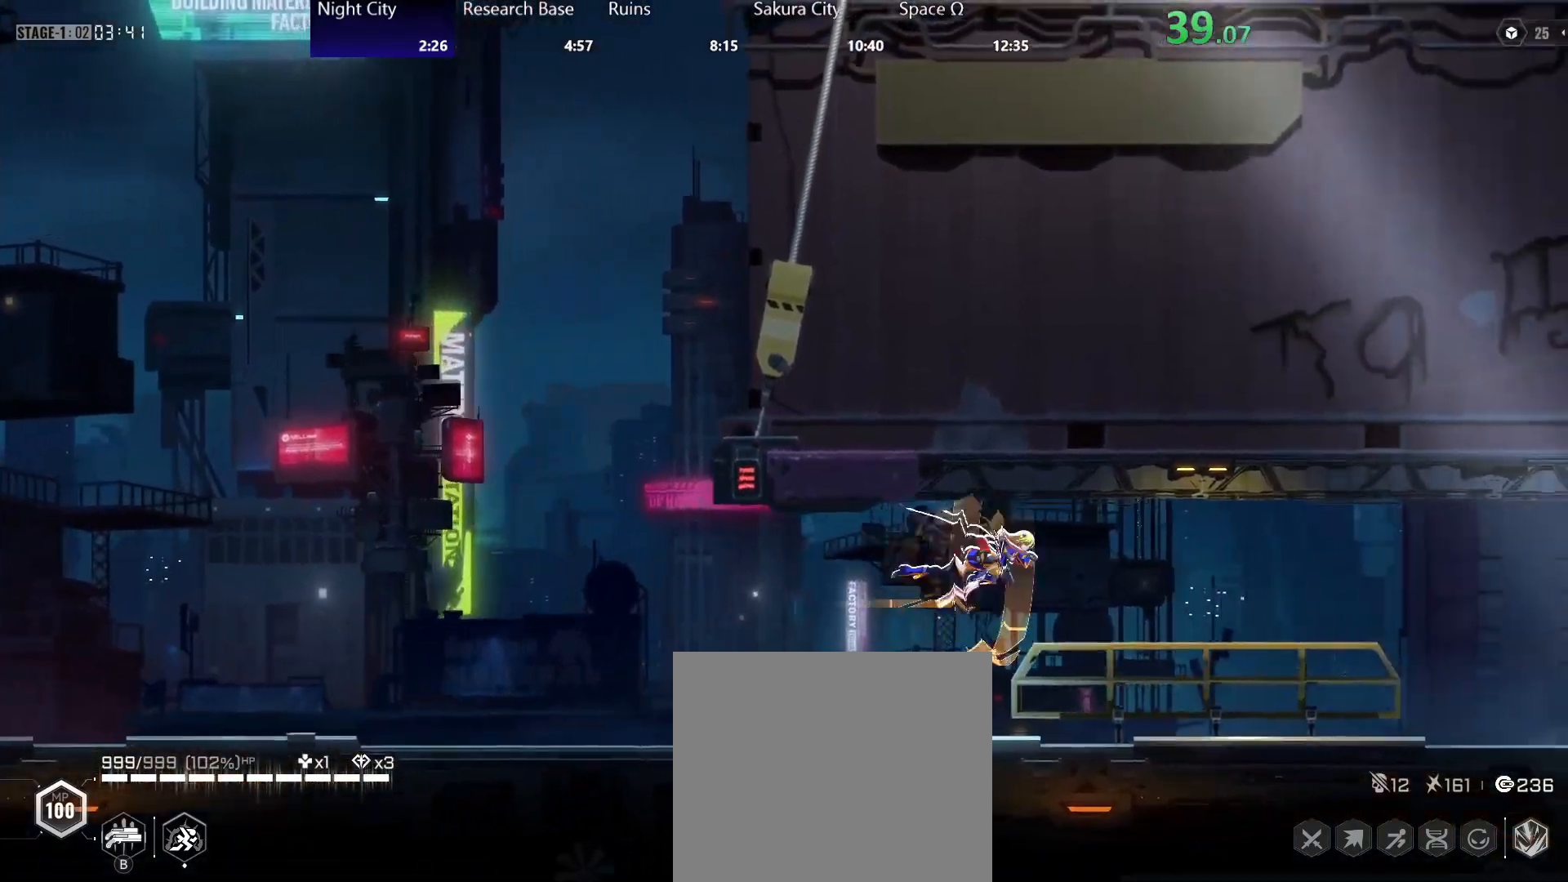
{"buttons": [], "left_stick": "right", "right_stick": "center", "events": []}
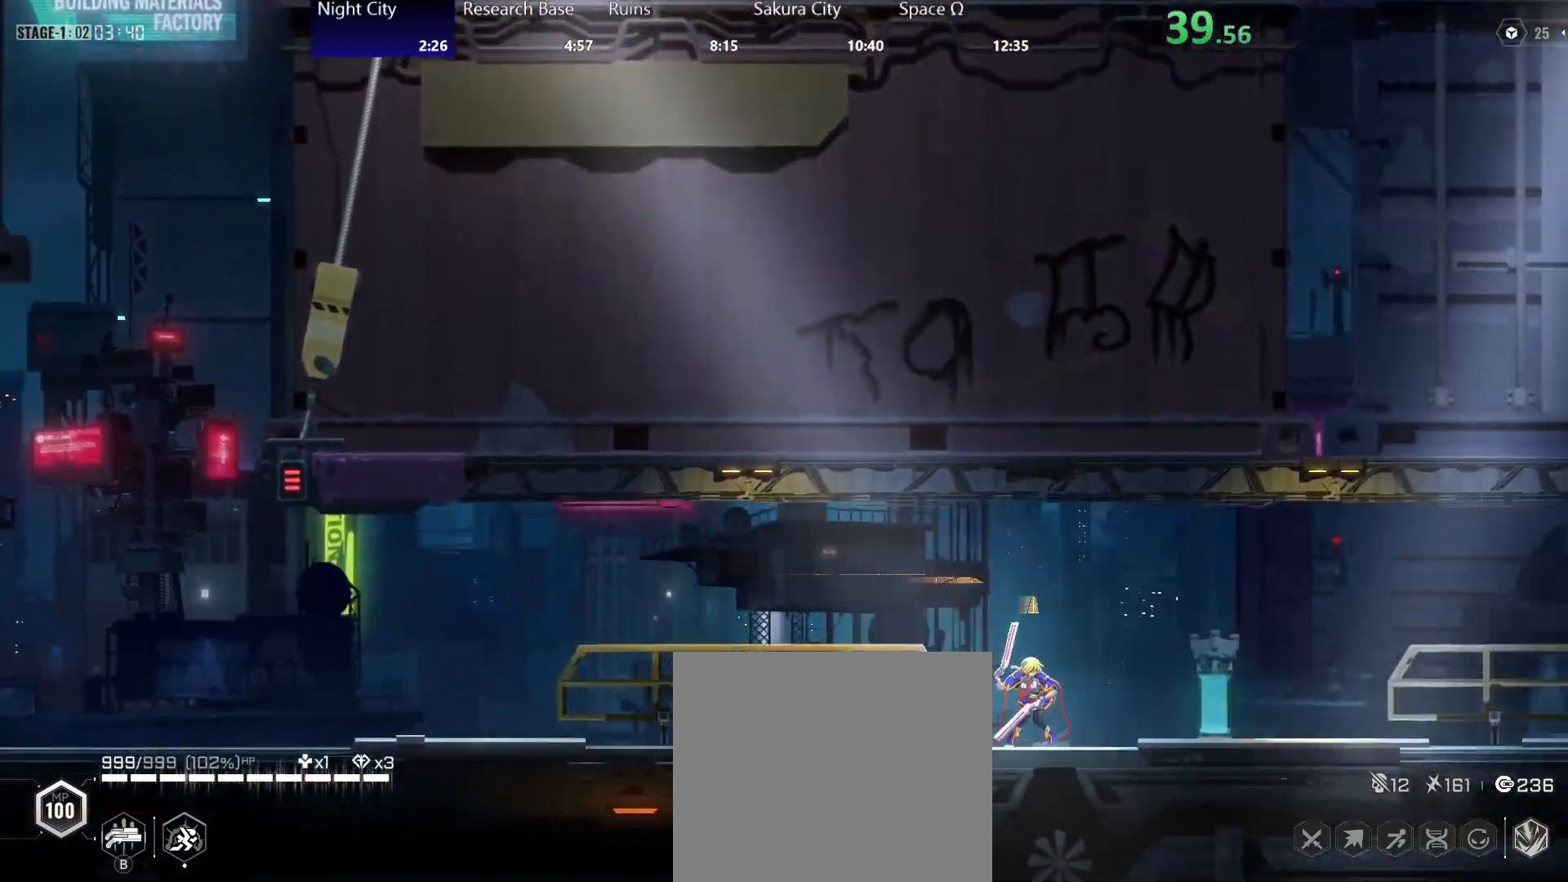
{"buttons": [], "left_stick": "right", "right_stick": "center", "events": [[150, "X", "down"], [233, "X", "up"]]}
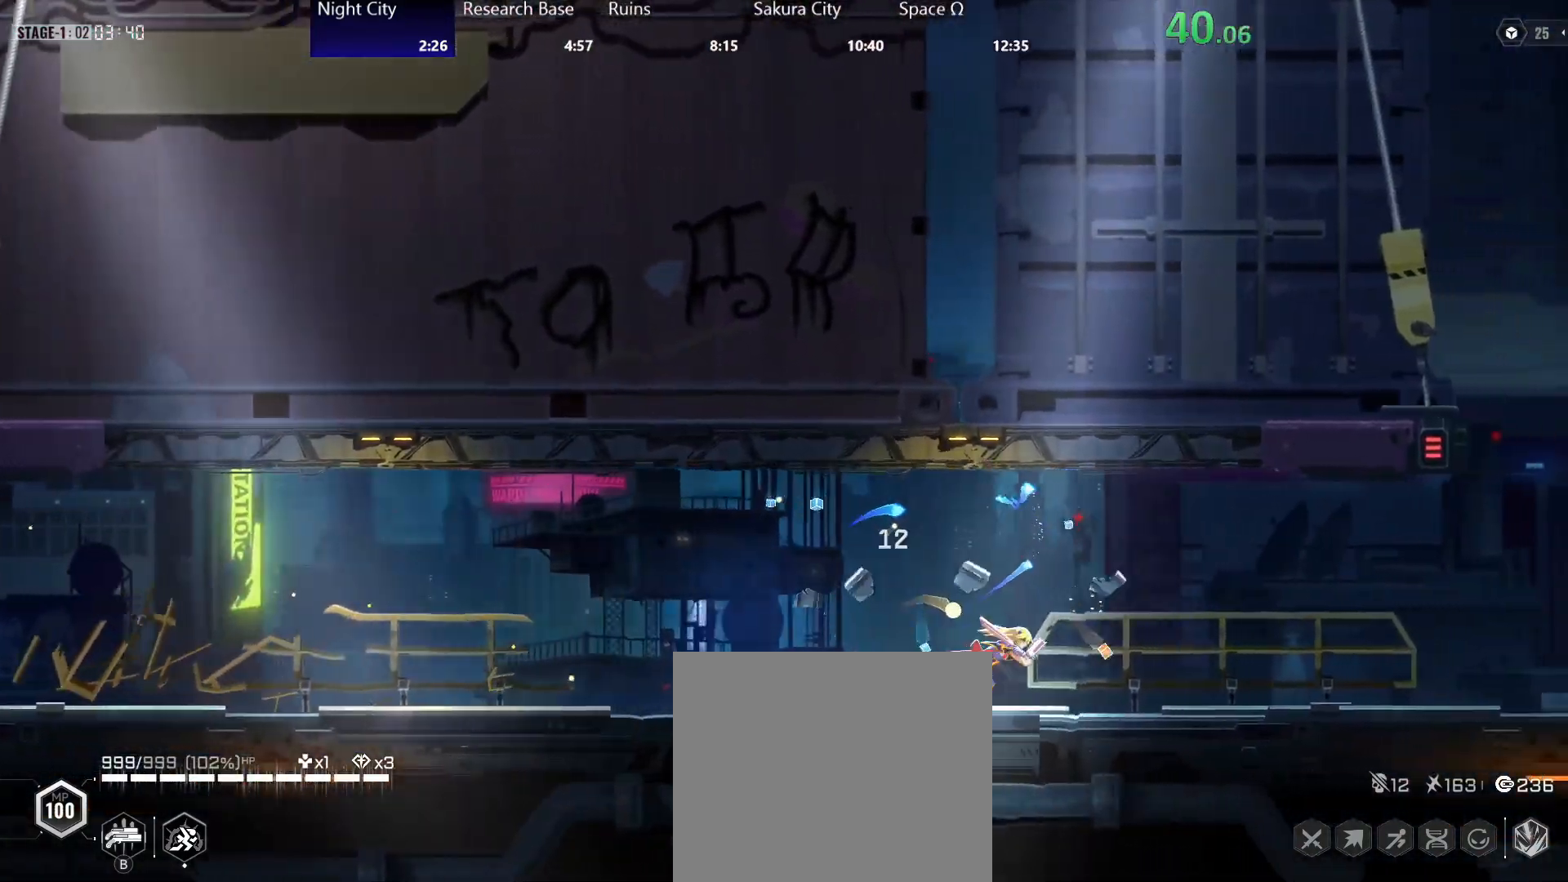
{"buttons": [], "left_stick": "left", "right_stick": "center", "events": [[500, "left_stick", "left"]]}
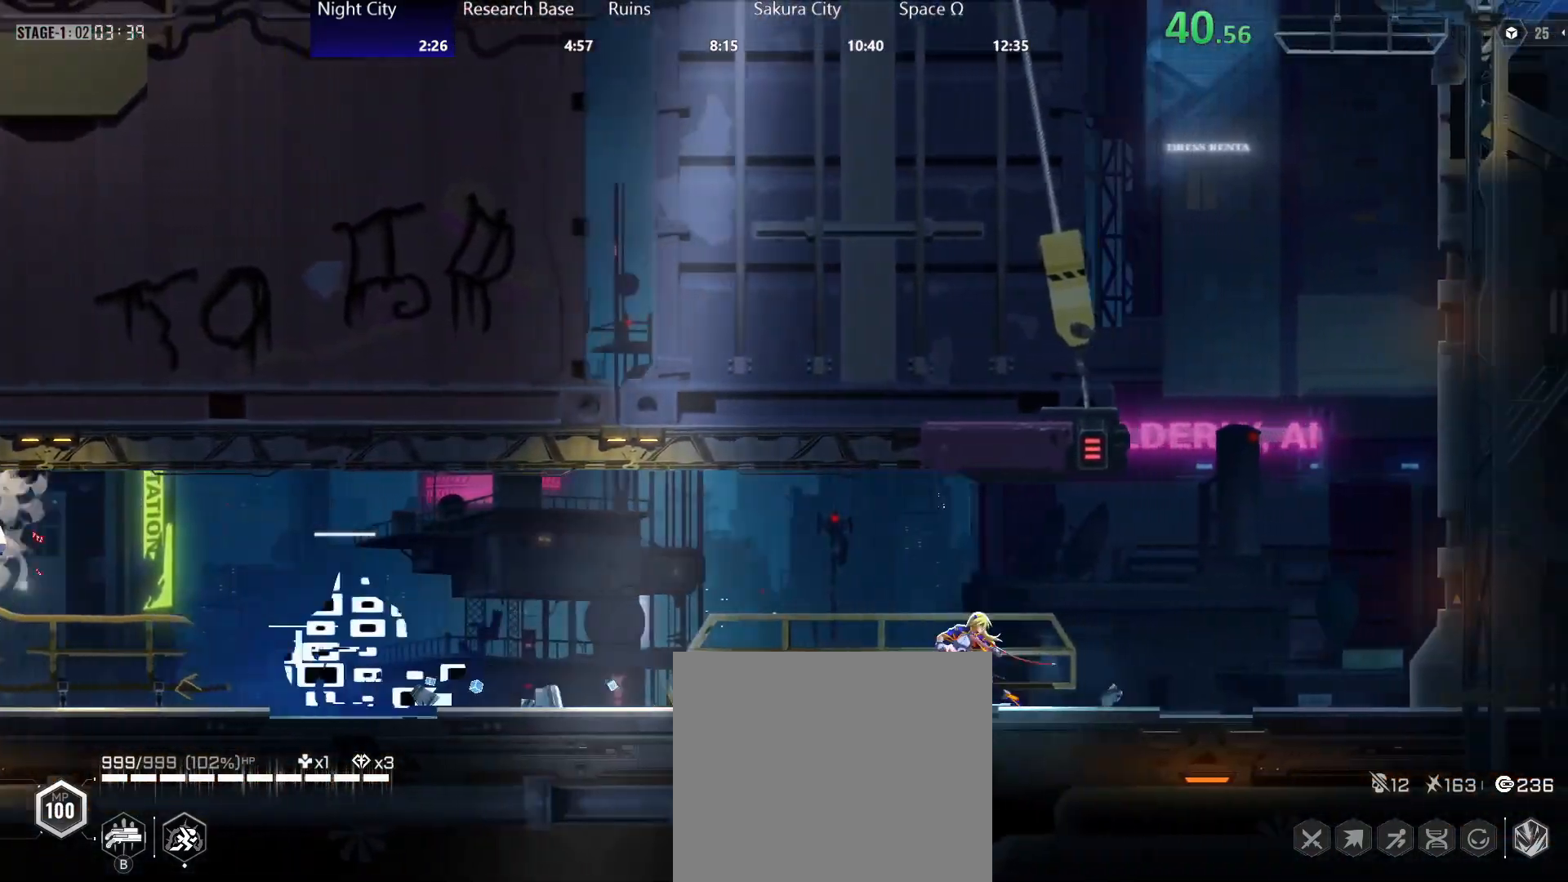
{"buttons": ["R2"], "left_stick": "left", "right_stick": "center", "events": [[433, "R2", "down"]]}
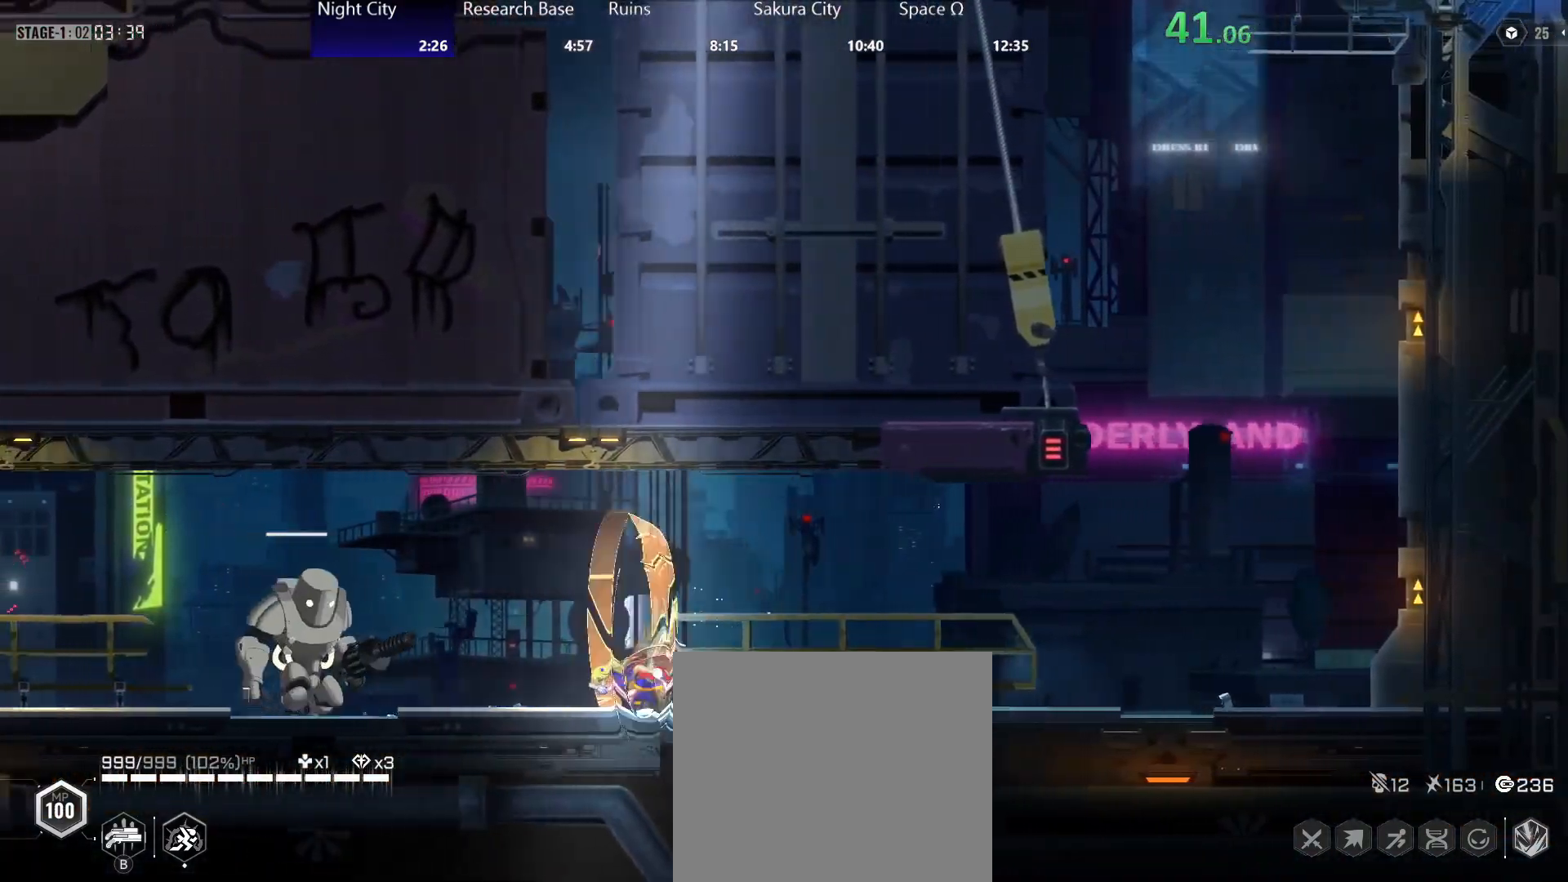
{"buttons": ["Y"], "left_stick": "left", "right_stick": "center", "events": [[67, "Y", "down"], [83, "R2", "up"], [150, "Y", "up"], [217, "Y", "down"], [283, "Y", "up"], [350, "Y", "down"], [433, "Y", "up"], [500, "Y", "down"]]}
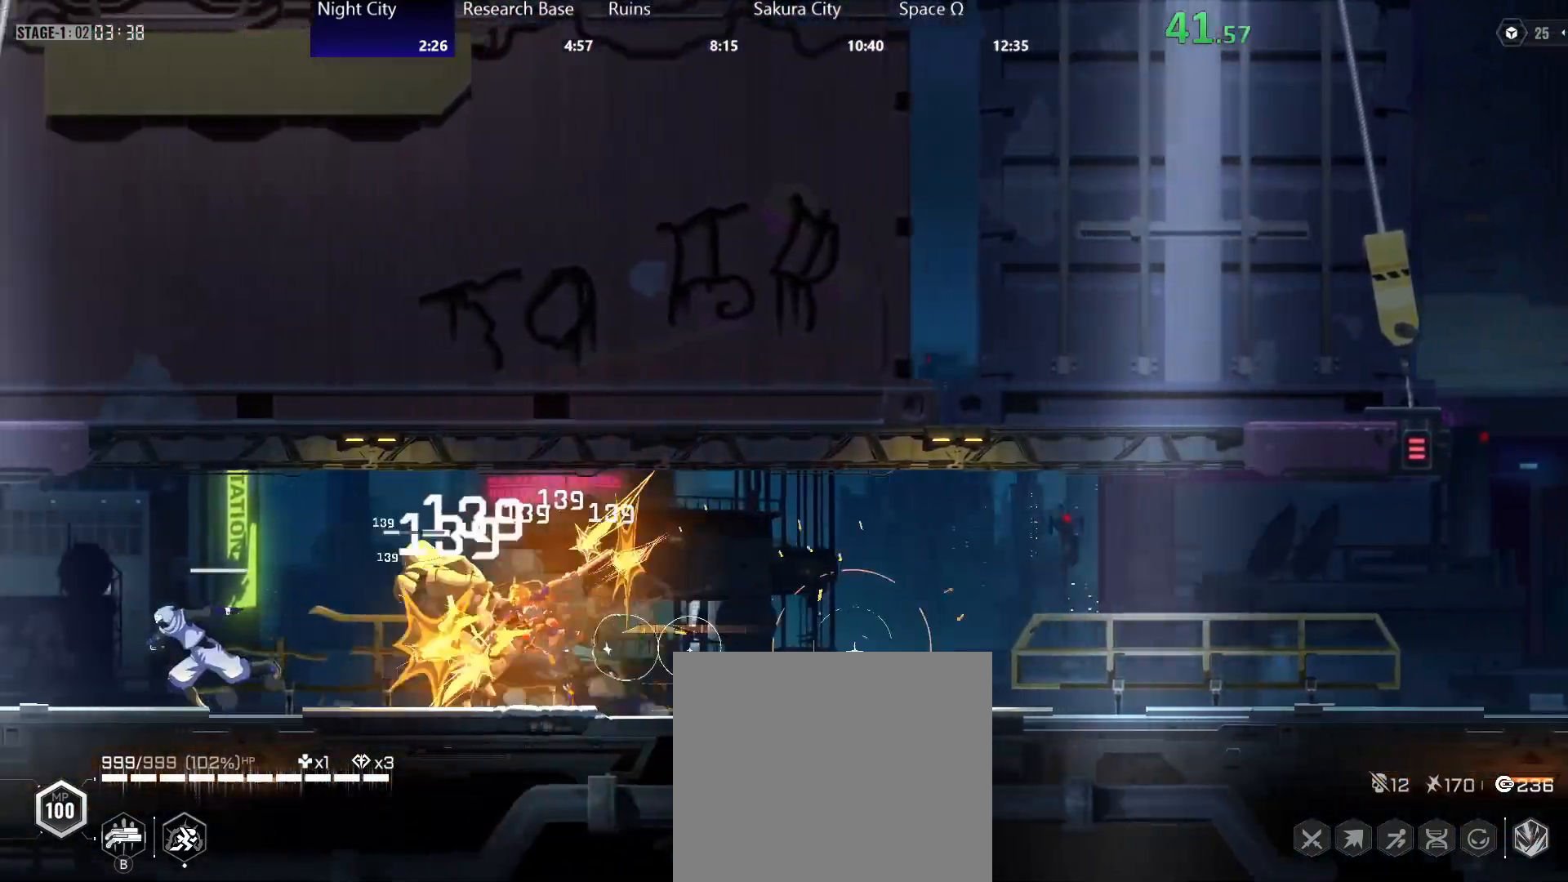
{"buttons": [], "left_stick": "left", "right_stick": "center", "events": [[67, "Y", "up"], [133, "Y", "down"], [200, "Y", "up"], [267, "Y", "down"], [333, "Y", "up"], [417, "Y", "down"], [450, "Y", "up"]]}
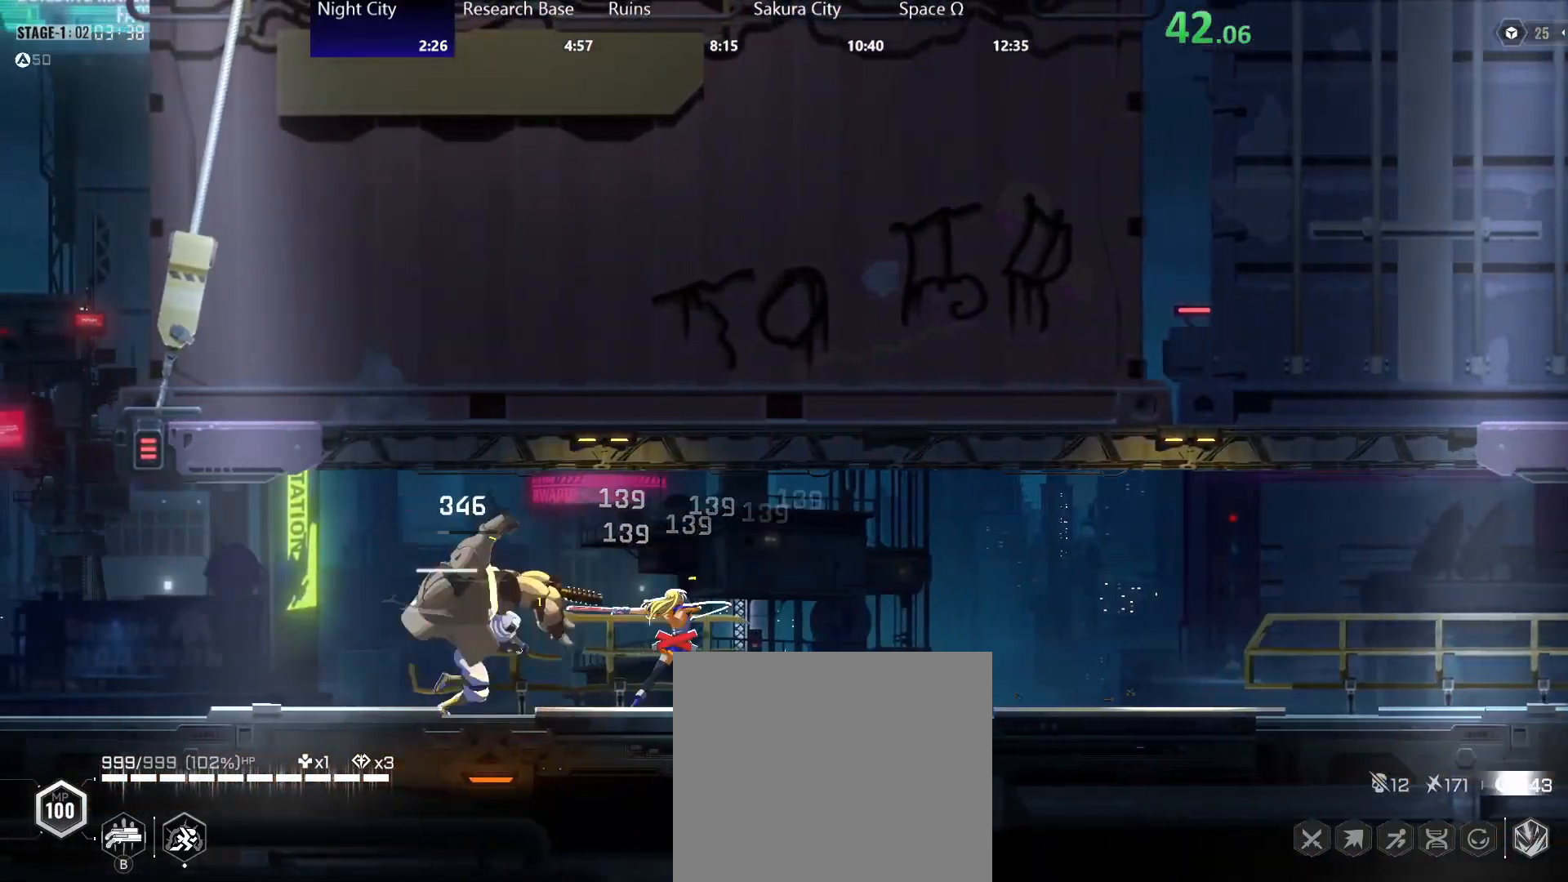
{"buttons": [], "left_stick": "left", "right_stick": "center", "events": [[67, "B", "down"], [133, "B", "up"], [200, "B", "down"], [233, "B", "up"], [317, "B", "down"], [367, "B", "up"], [433, "B", "down"], [500, "B", "up"]]}
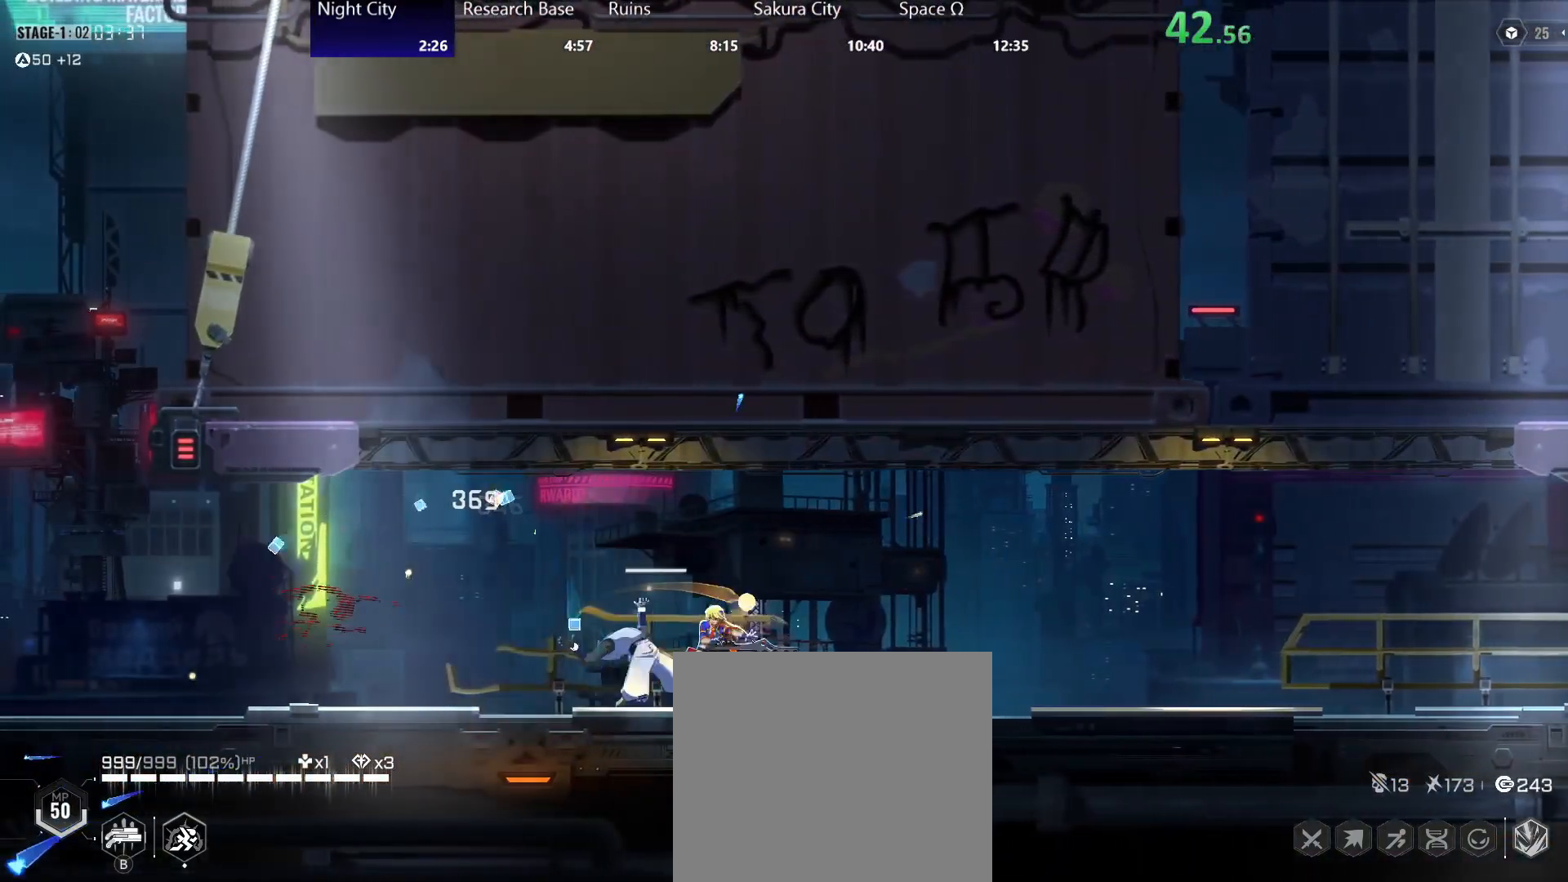
{"buttons": ["B"], "left_stick": "left", "right_stick": "center", "events": [[83, "B", "down"], [133, "B", "up"], [217, "B", "down"], [267, "B", "up"], [350, "B", "down"], [400, "B", "up"], [467, "B", "down"]]}
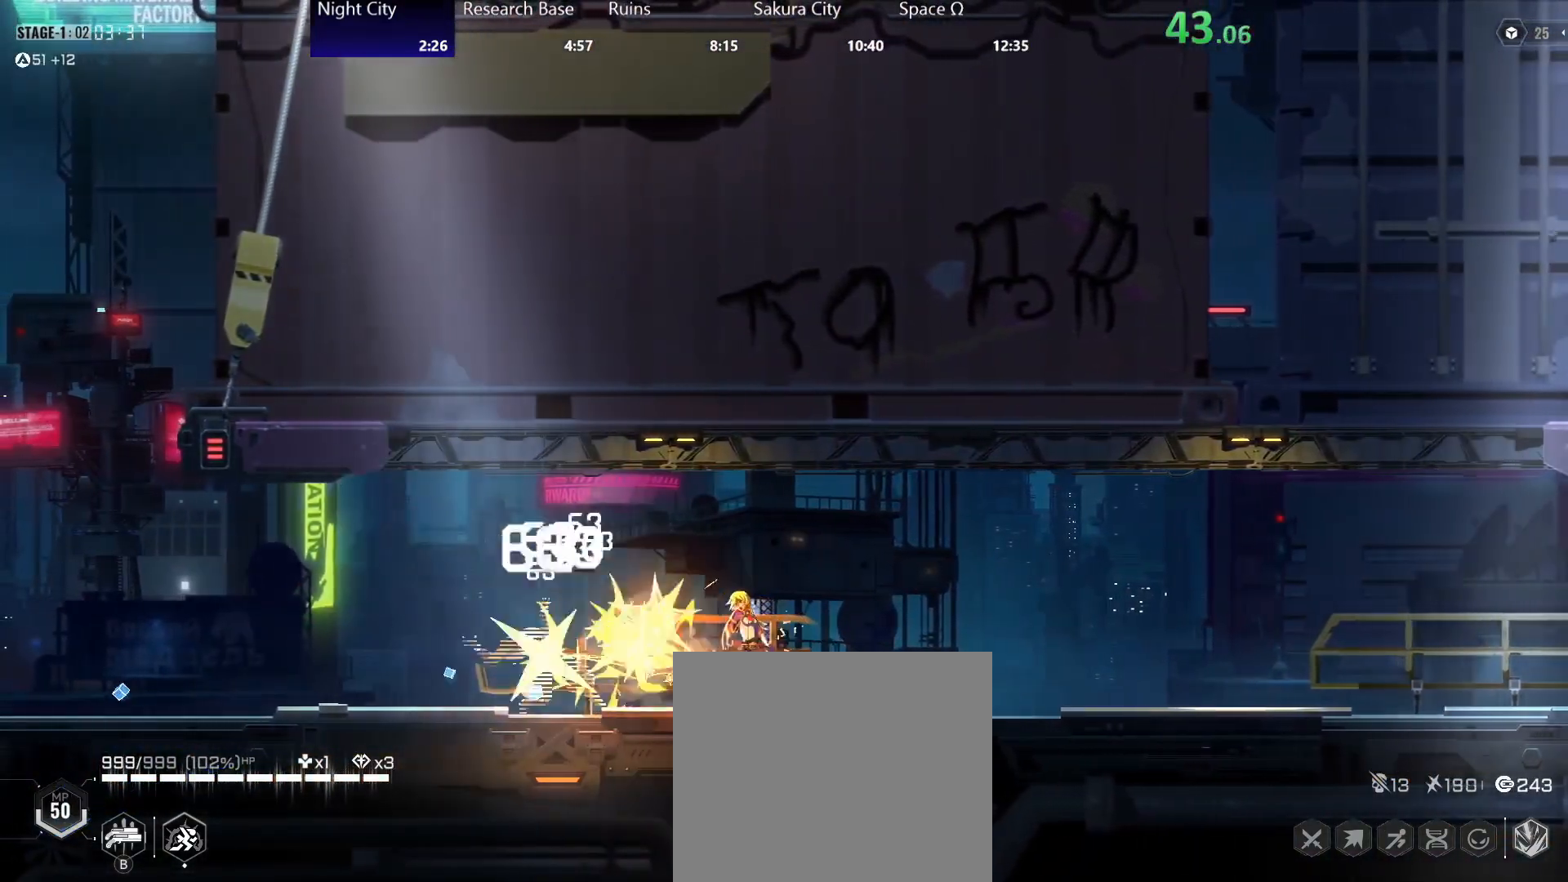
{"buttons": ["A"], "left_stick": "right", "right_stick": "center", "events": [[33, "B", "up"], [117, "B", "down"], [167, "B", "up"], [233, "left_stick", "right"], [300, "R2", "down"], [417, "R2", "up"], [467, "A", "down"]]}
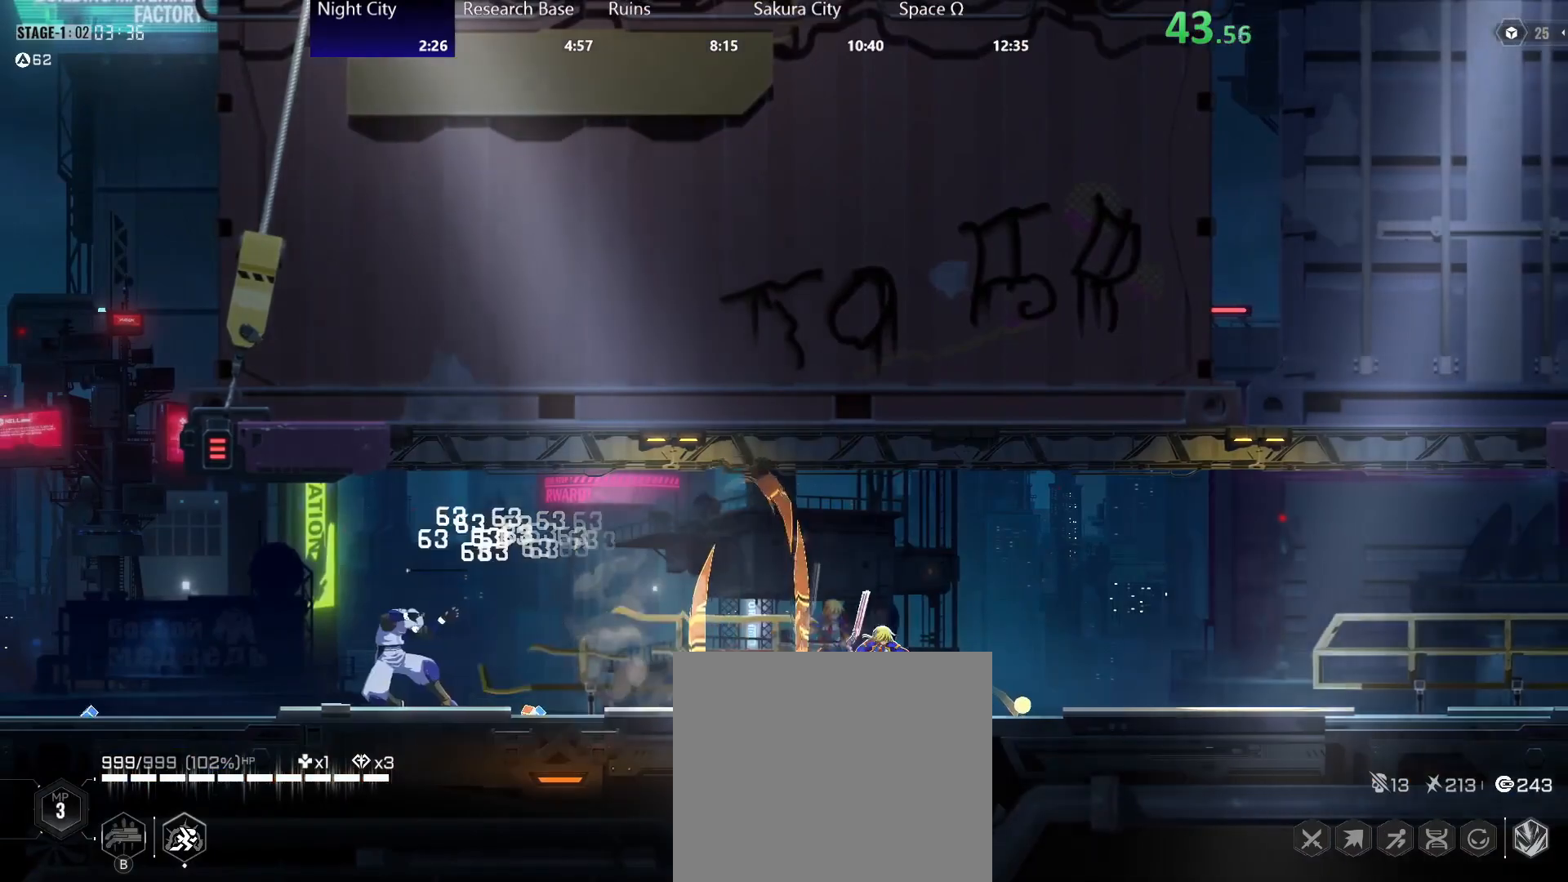
{"buttons": [], "left_stick": "right", "right_stick": "center", "events": [[50, "R2", "down"], [117, "A", "up"], [200, "R2", "up"]]}
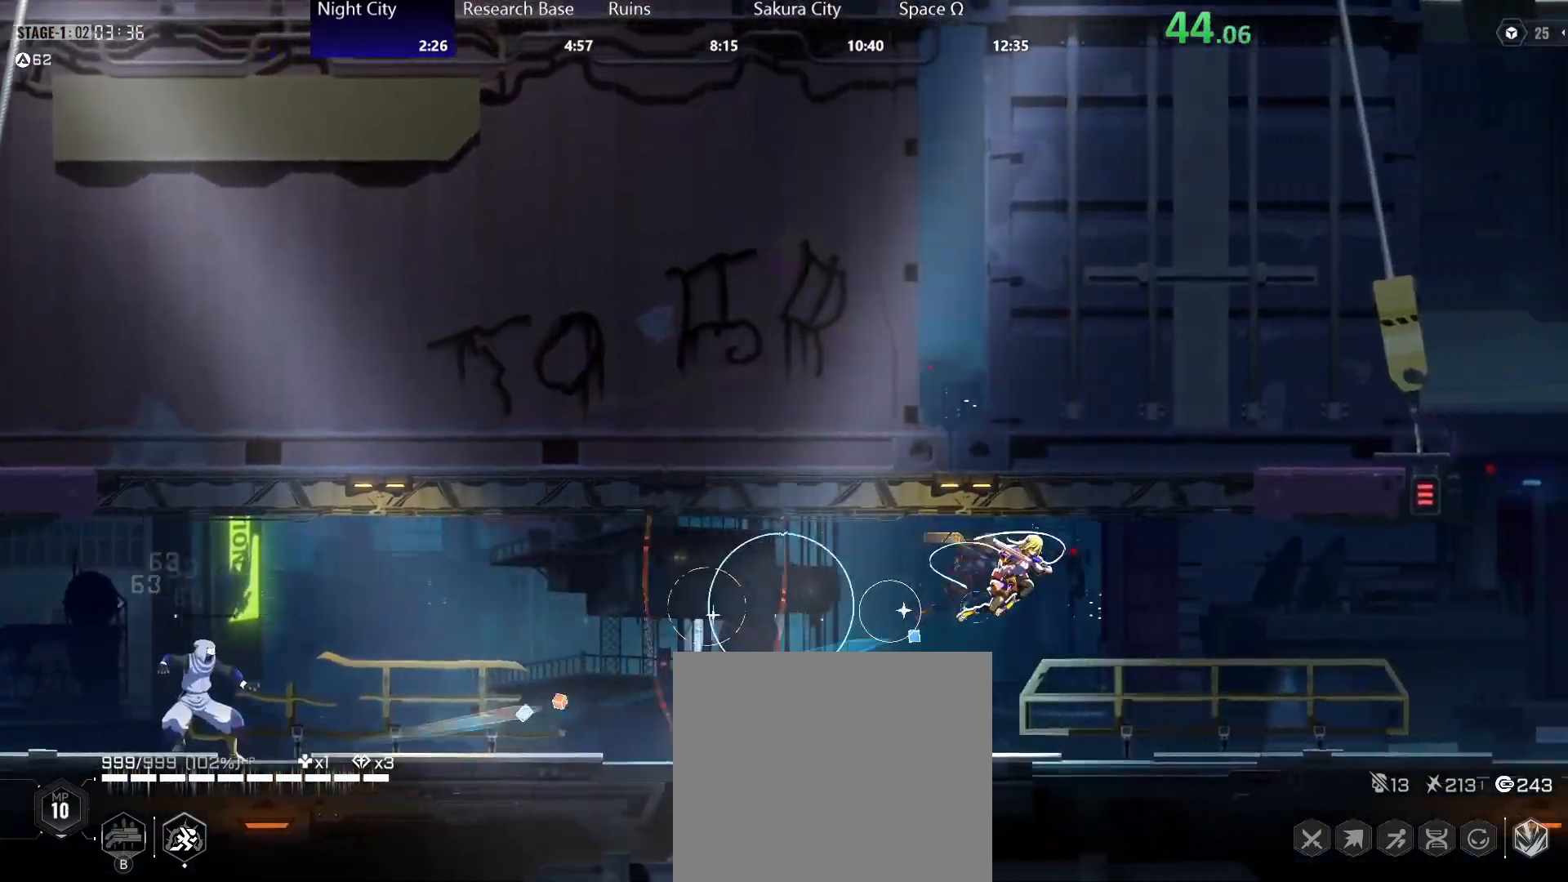
{"buttons": [], "left_stick": "left", "right_stick": "center", "events": [[117, "left_stick", "left"]]}
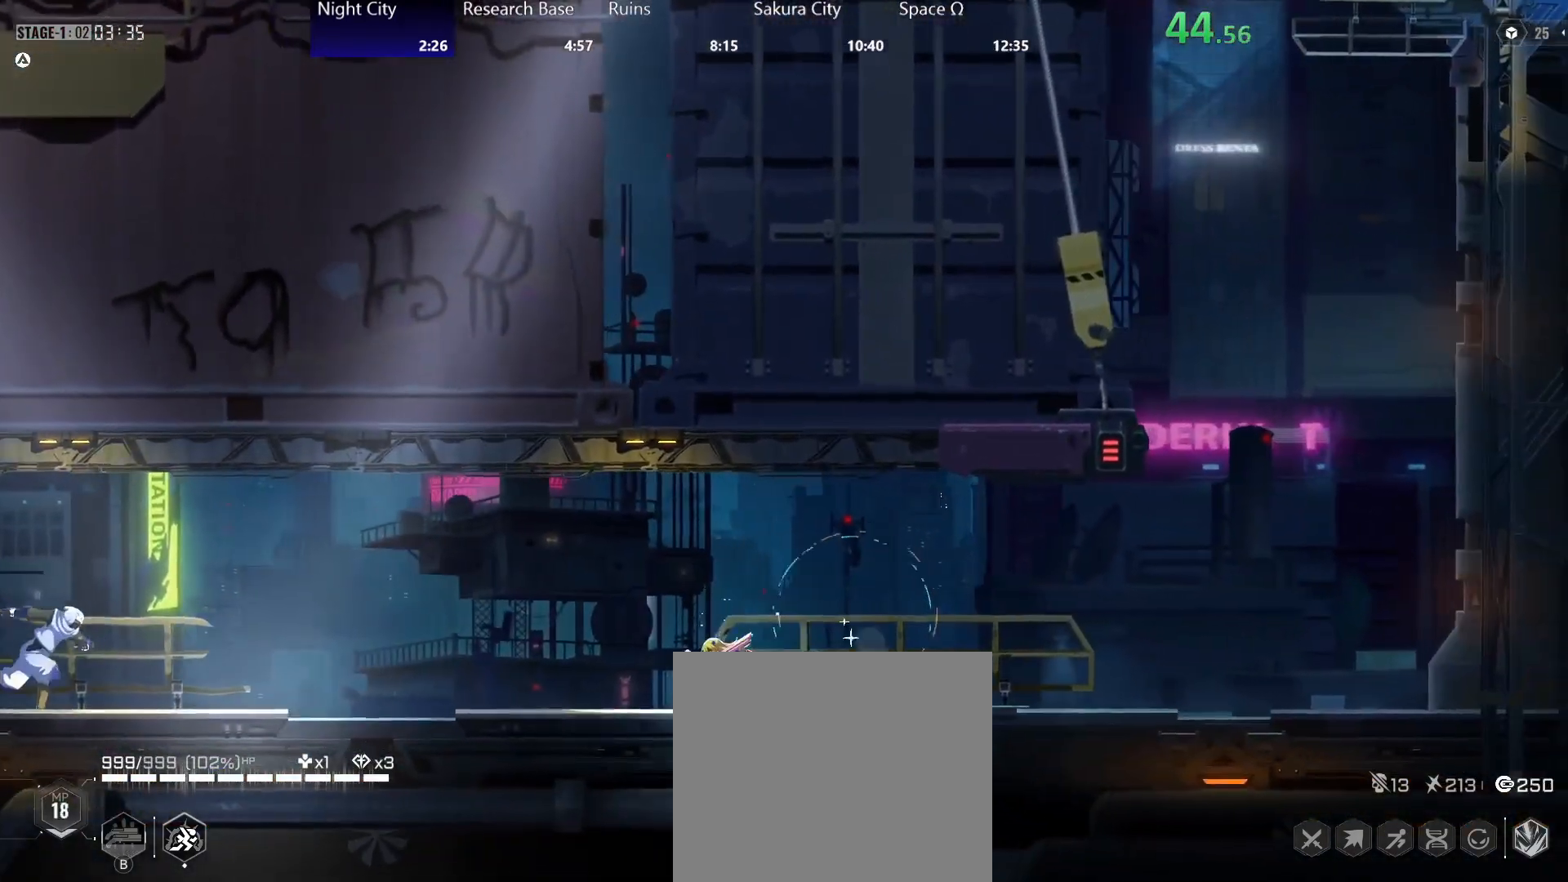
{"buttons": ["R2"], "left_stick": "right", "right_stick": "center", "events": [[150, "Y", "down"], [233, "Y", "up"], [400, "R2", "down"], [400, "left_stick", "right"]]}
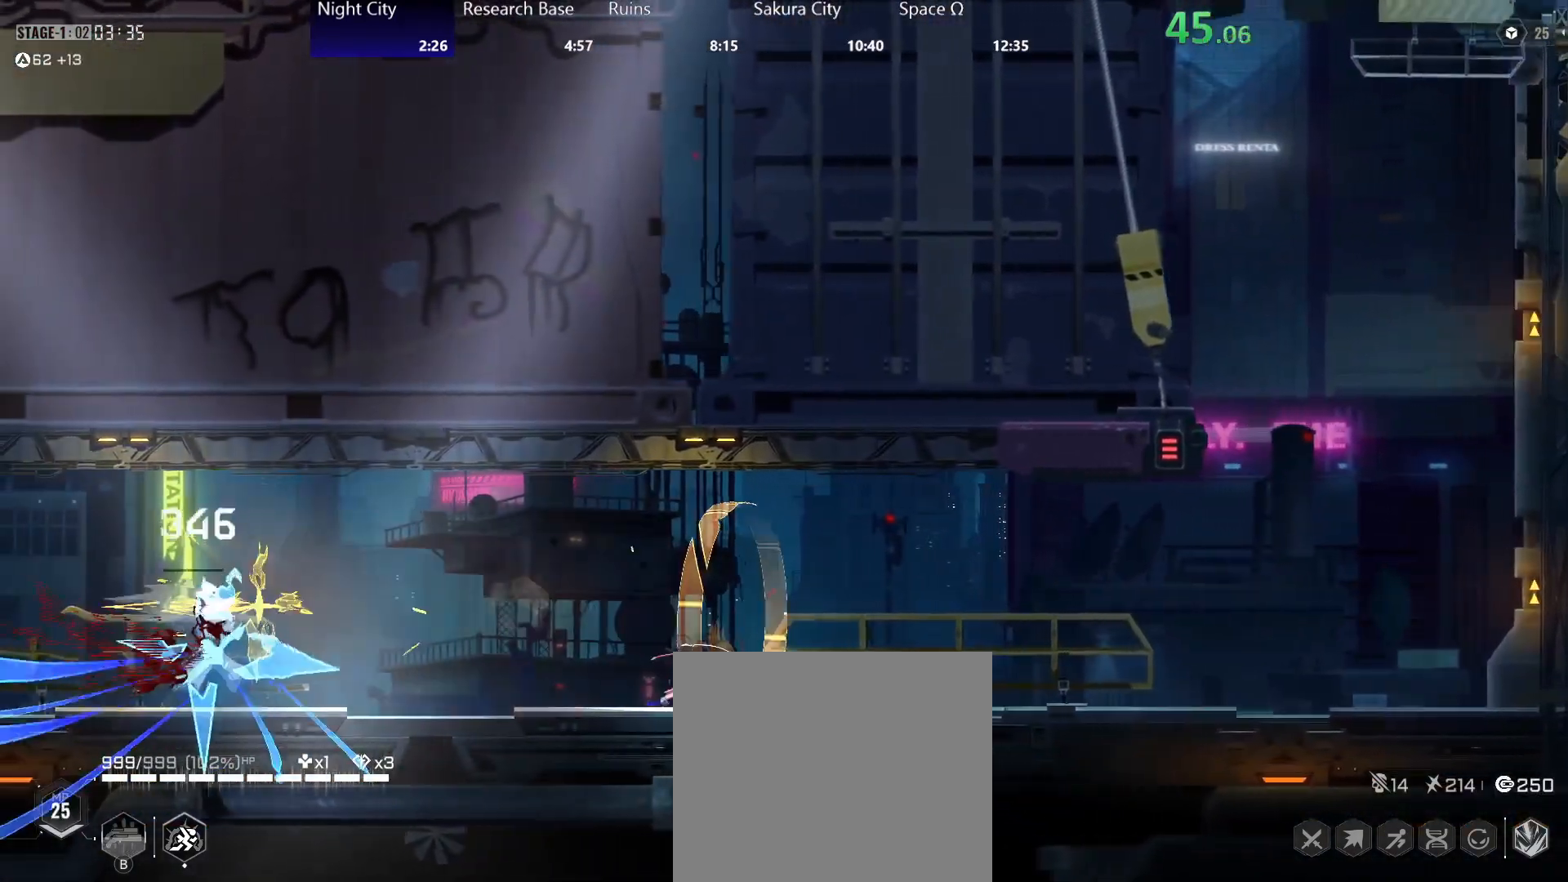
{"buttons": [], "left_stick": "right", "right_stick": "center", "events": [[50, "R2", "up"], [133, "A", "down"], [217, "R2", "down"], [250, "A", "up"], [317, "R2", "up"]]}
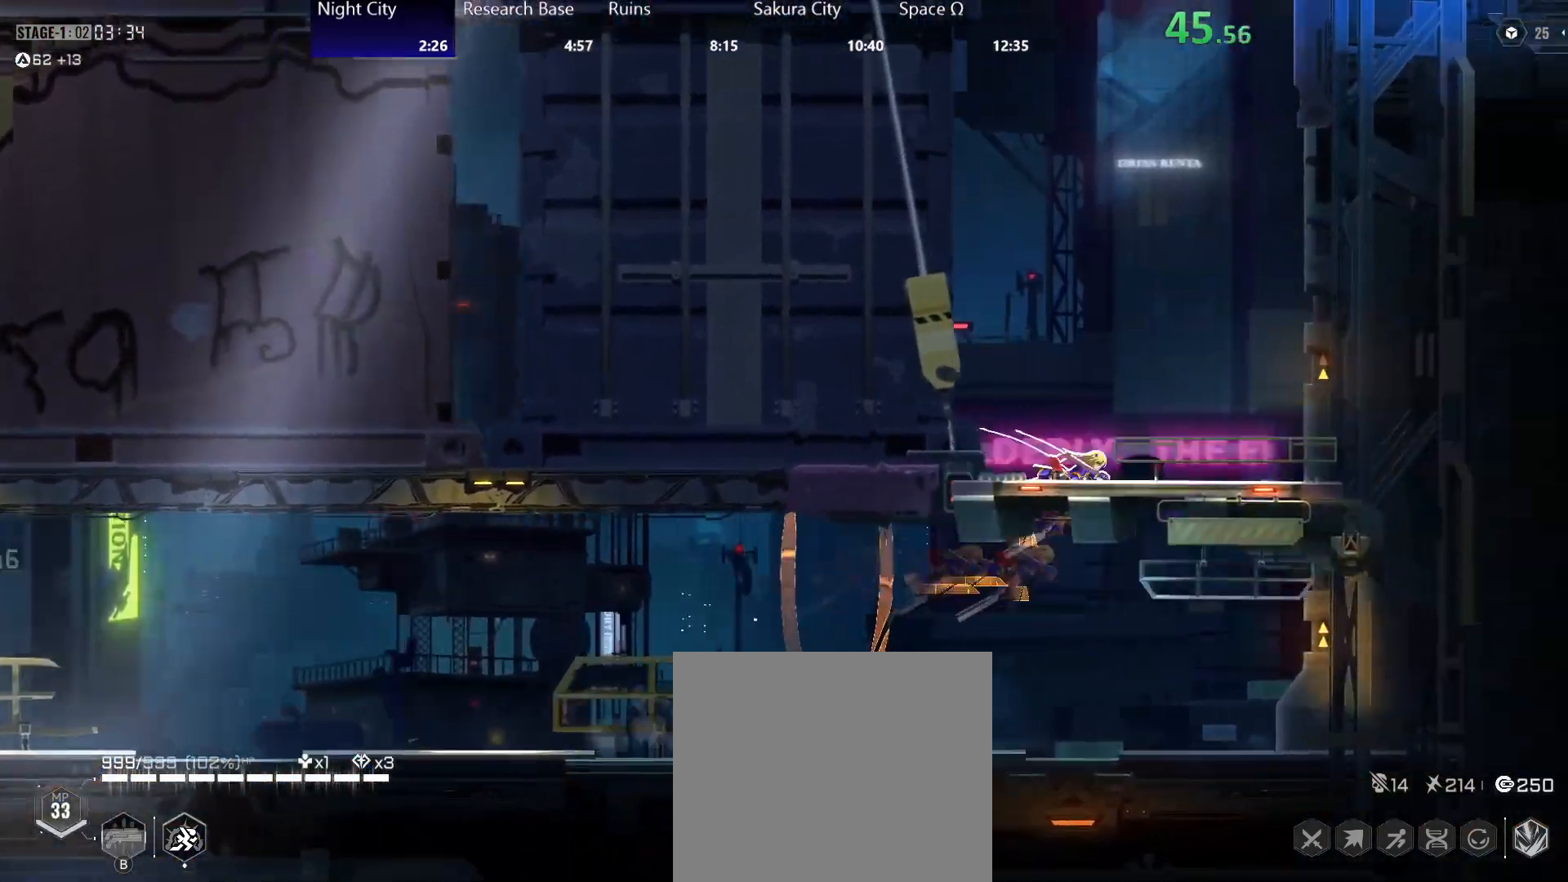
{"buttons": [], "left_stick": "down-right", "right_stick": "center", "events": [[150, "left_stick", "center"], [317, "left_stick", "left"], [467, "left_stick", "down-right"]]}
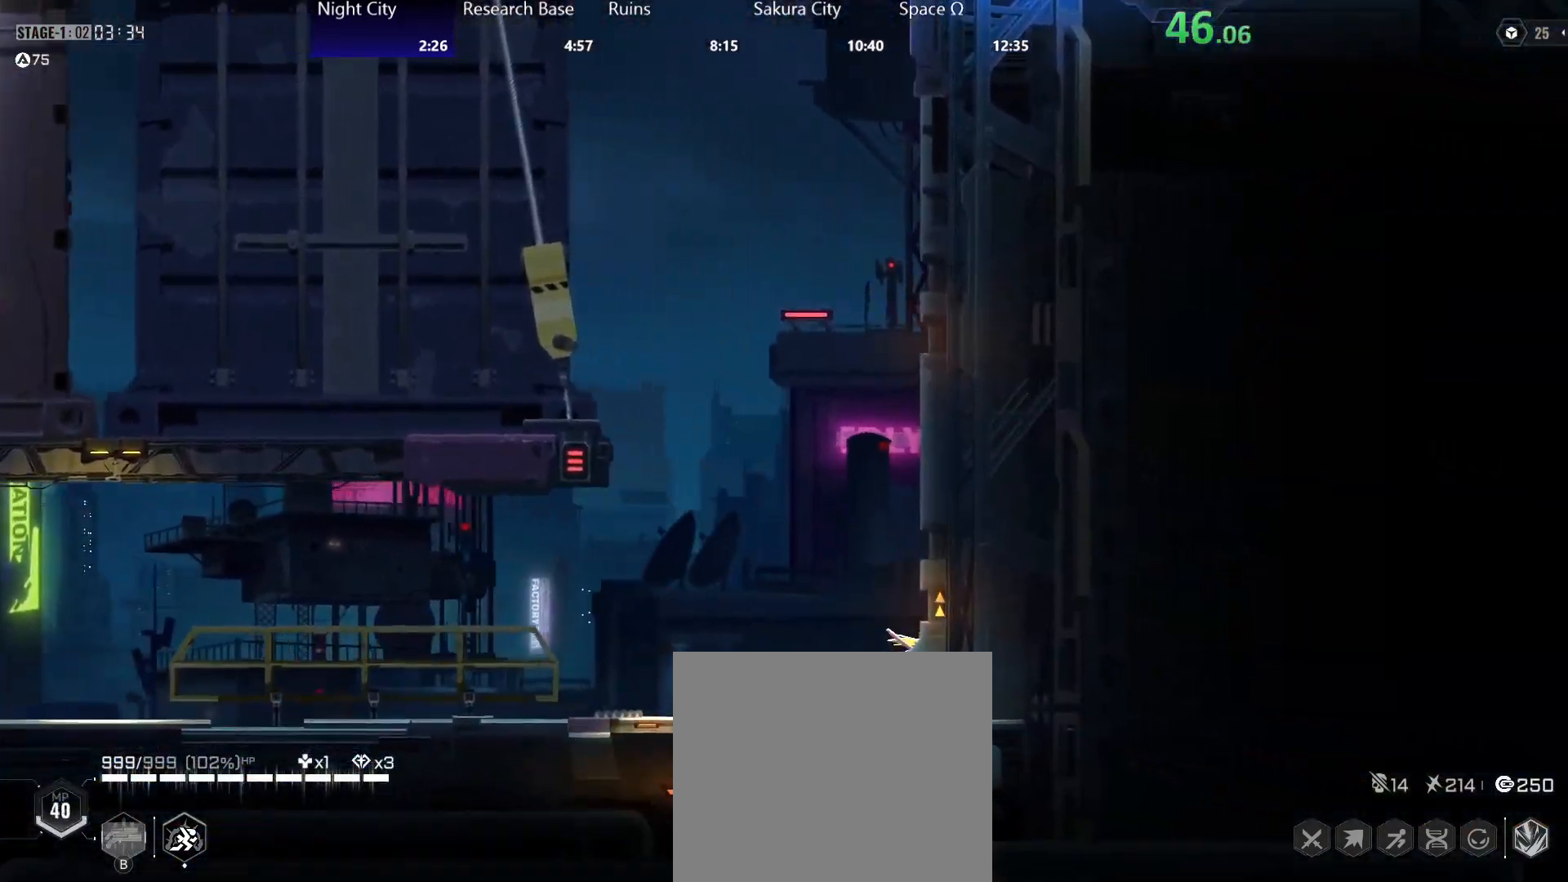
{"buttons": [], "left_stick": "left", "right_stick": "center", "events": [[33, "left_stick", "up-left"], [150, "left_stick", "down-right"], [217, "left_stick", "left"], [367, "left_stick", "center"], [417, "left_stick", "left"]]}
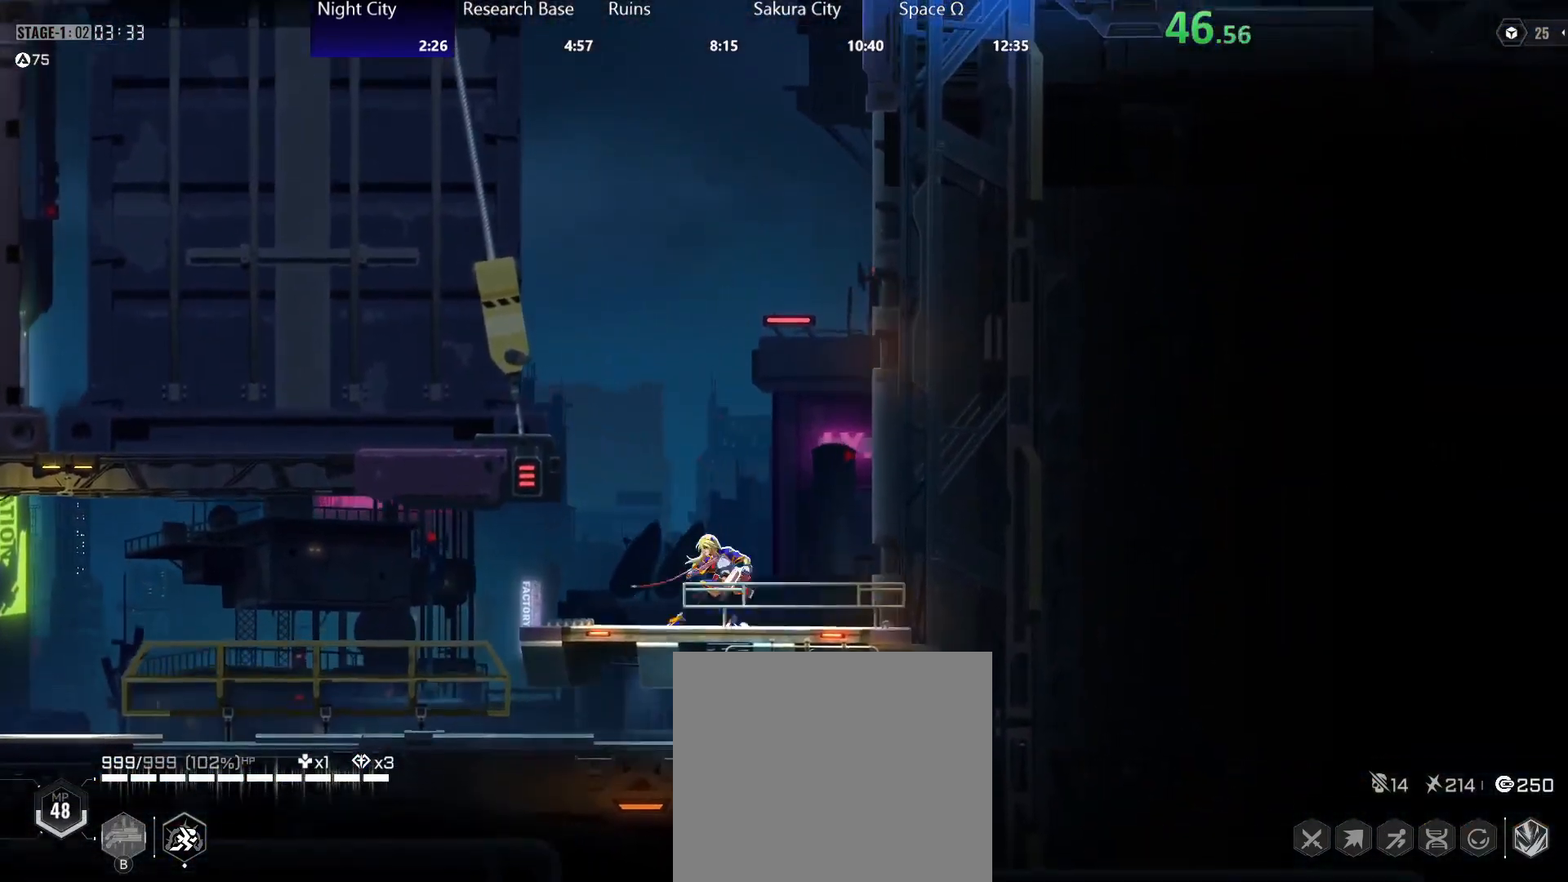
{"buttons": [], "left_stick": "center", "right_stick": "center", "events": [[17, "left_stick", "down-right"], [100, "left_stick", "left"], [217, "left_stick", "down-right"], [317, "left_stick", "center"]]}
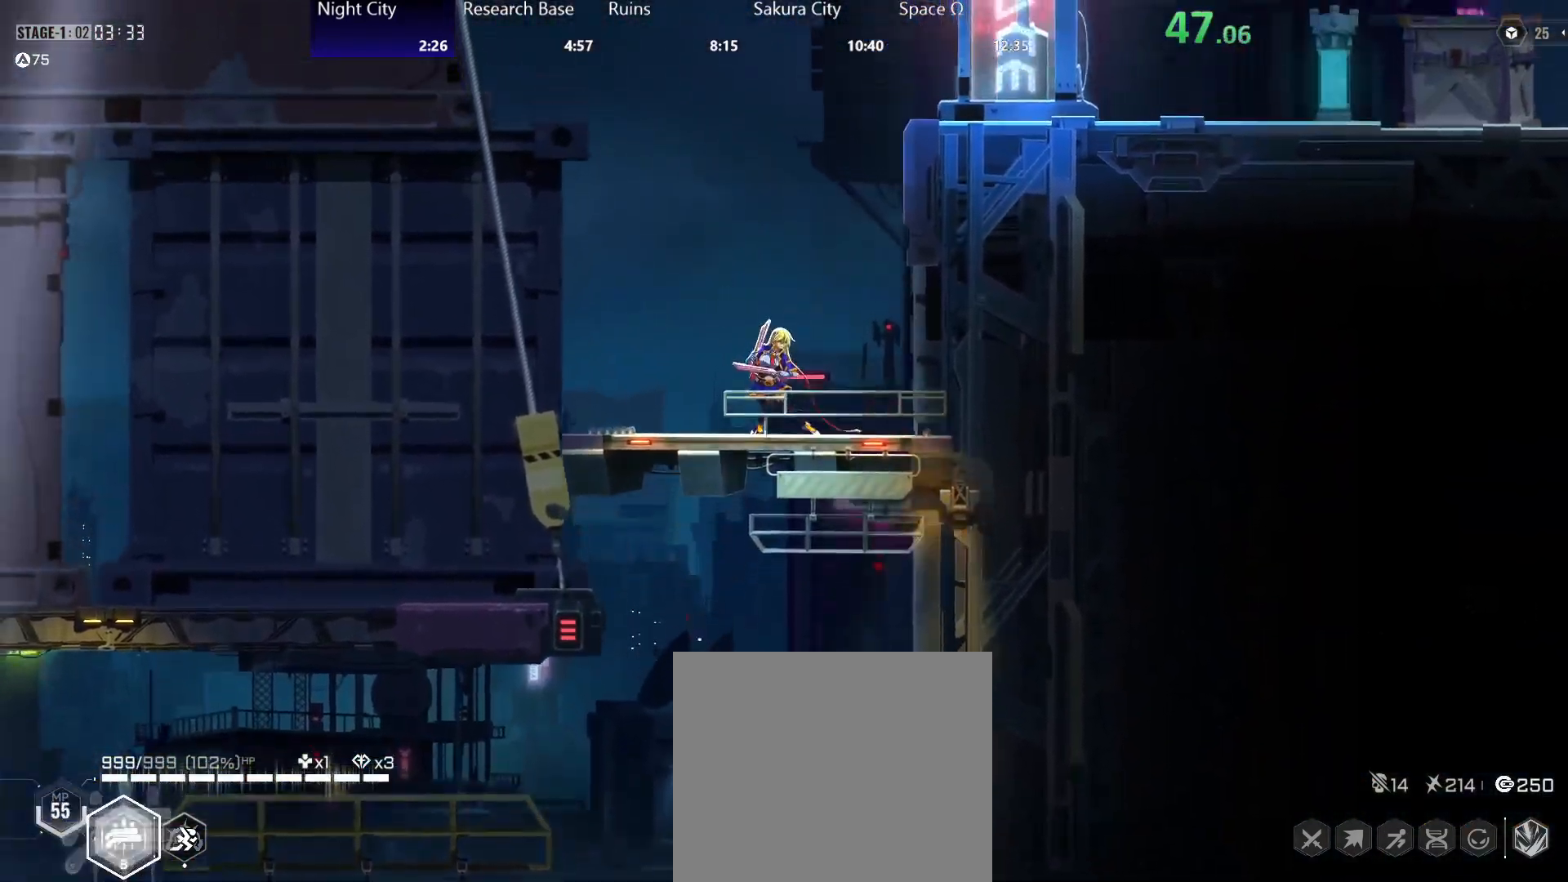
{"buttons": [], "left_stick": "left", "right_stick": "center", "events": [[467, "left_stick", "left"]]}
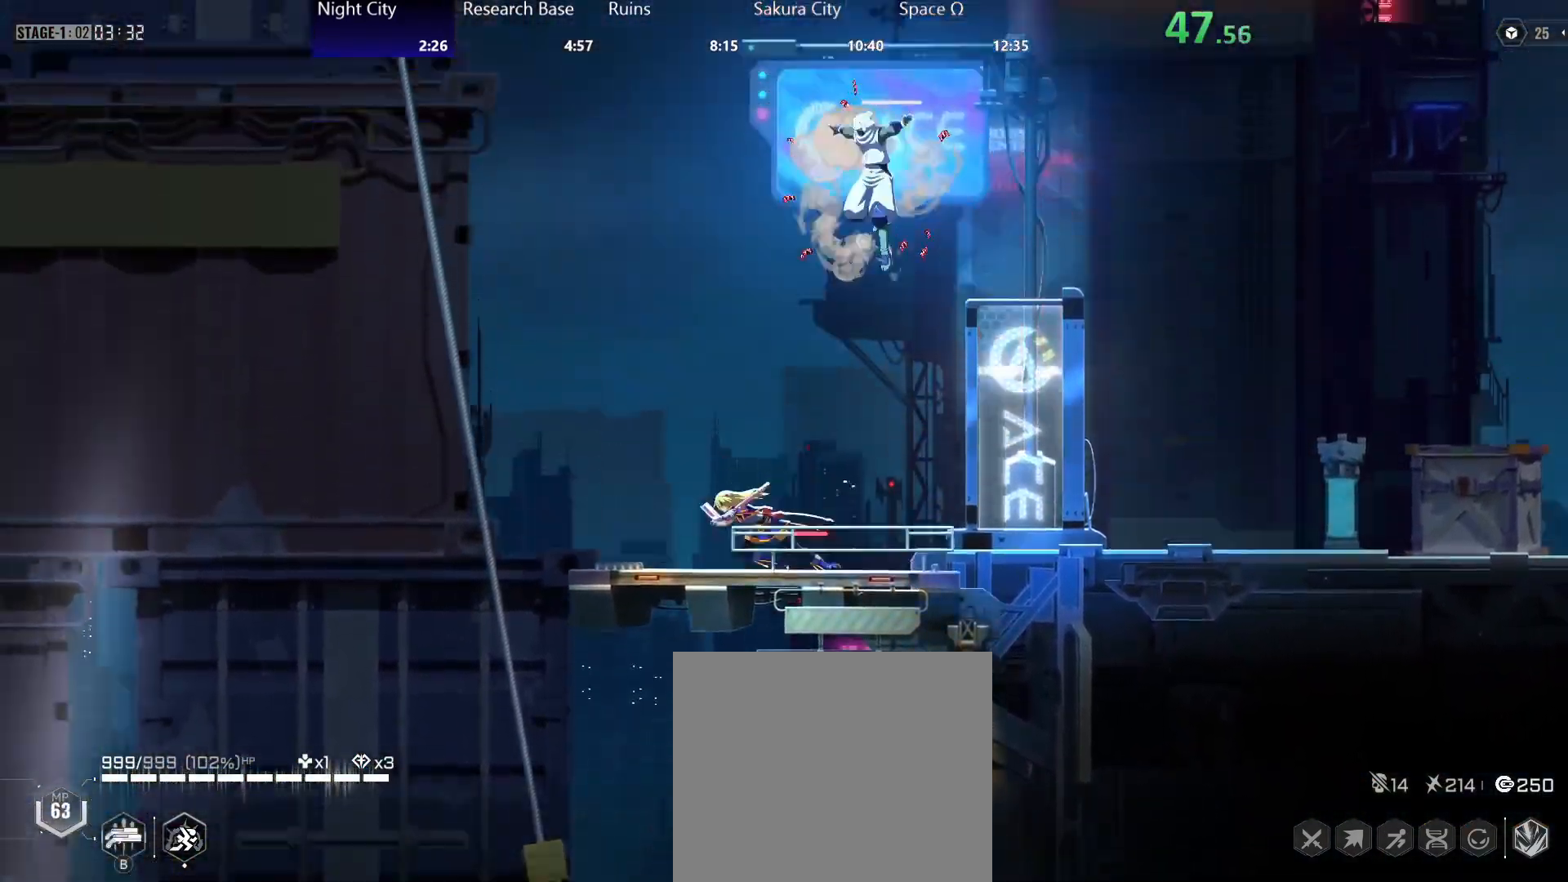
{"buttons": ["A"], "left_stick": "right", "right_stick": "center", "events": [[150, "left_stick", "center"], [317, "left_stick", "right"], [400, "A", "down"]]}
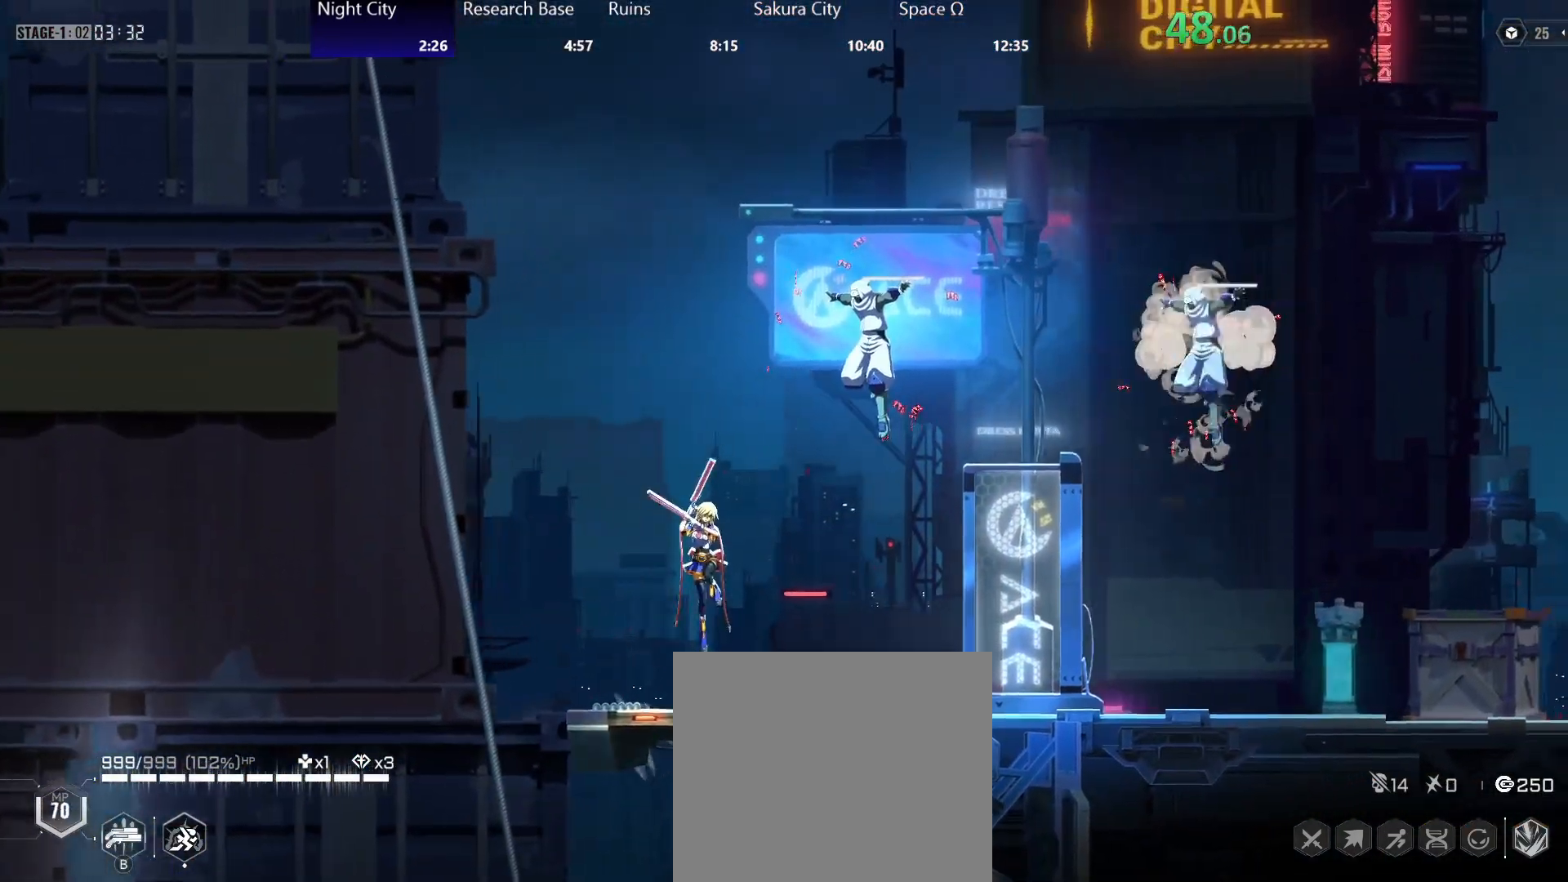
{"buttons": [], "left_stick": "right", "right_stick": "center", "events": [[17, "R2", "down"], [33, "A", "up"], [83, "R2", "up"], [117, "Y", "down"], [200, "Y", "up"], [267, "Y", "down"], [333, "Y", "up"]]}
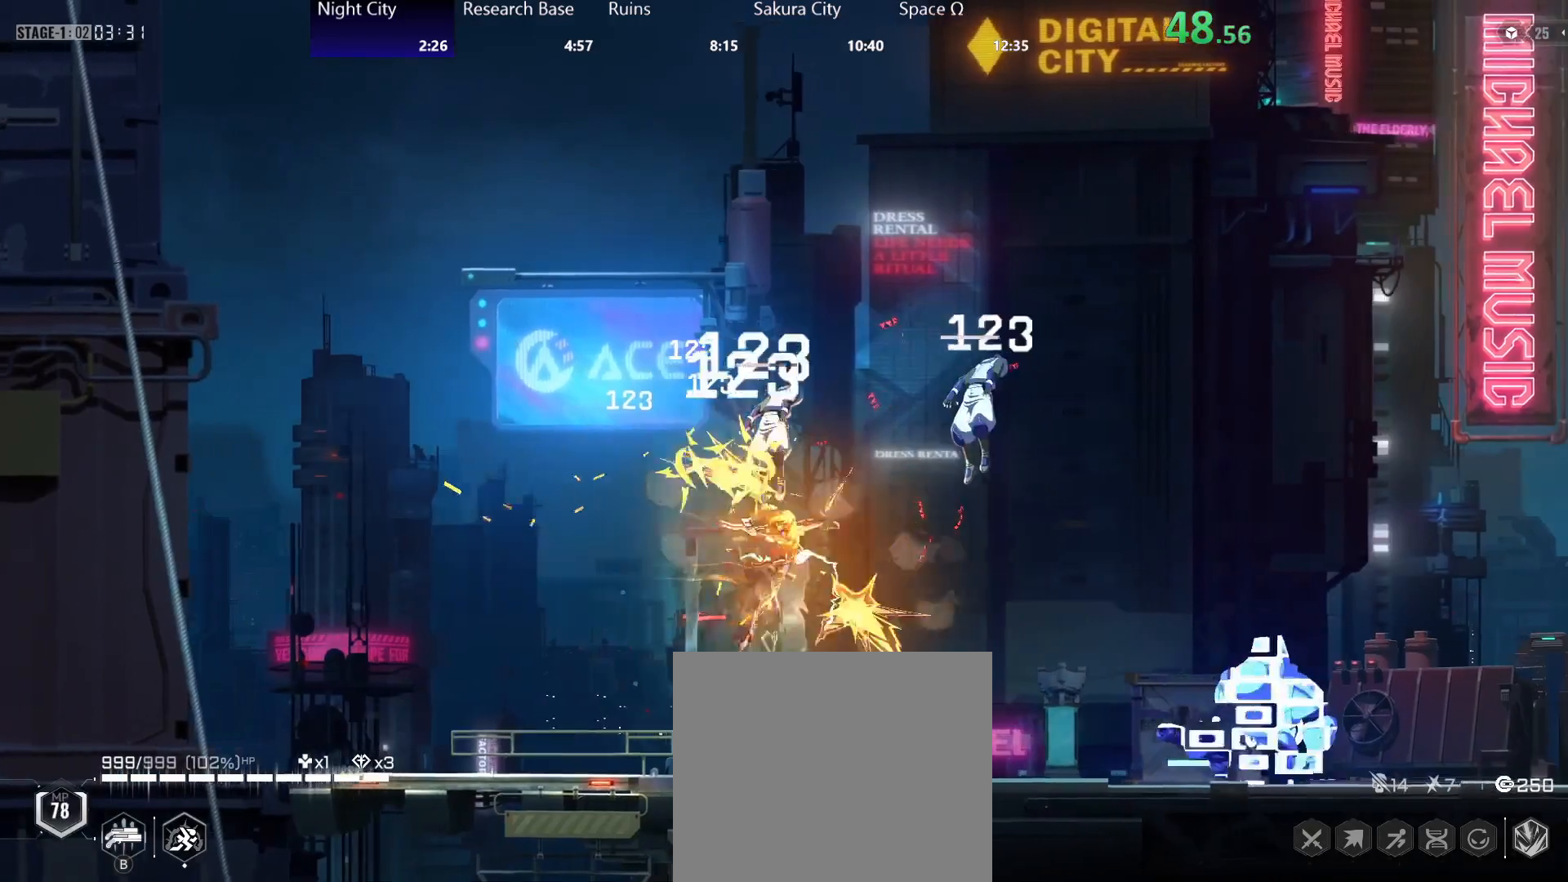
{"buttons": [], "left_stick": "right", "right_stick": "center", "events": []}
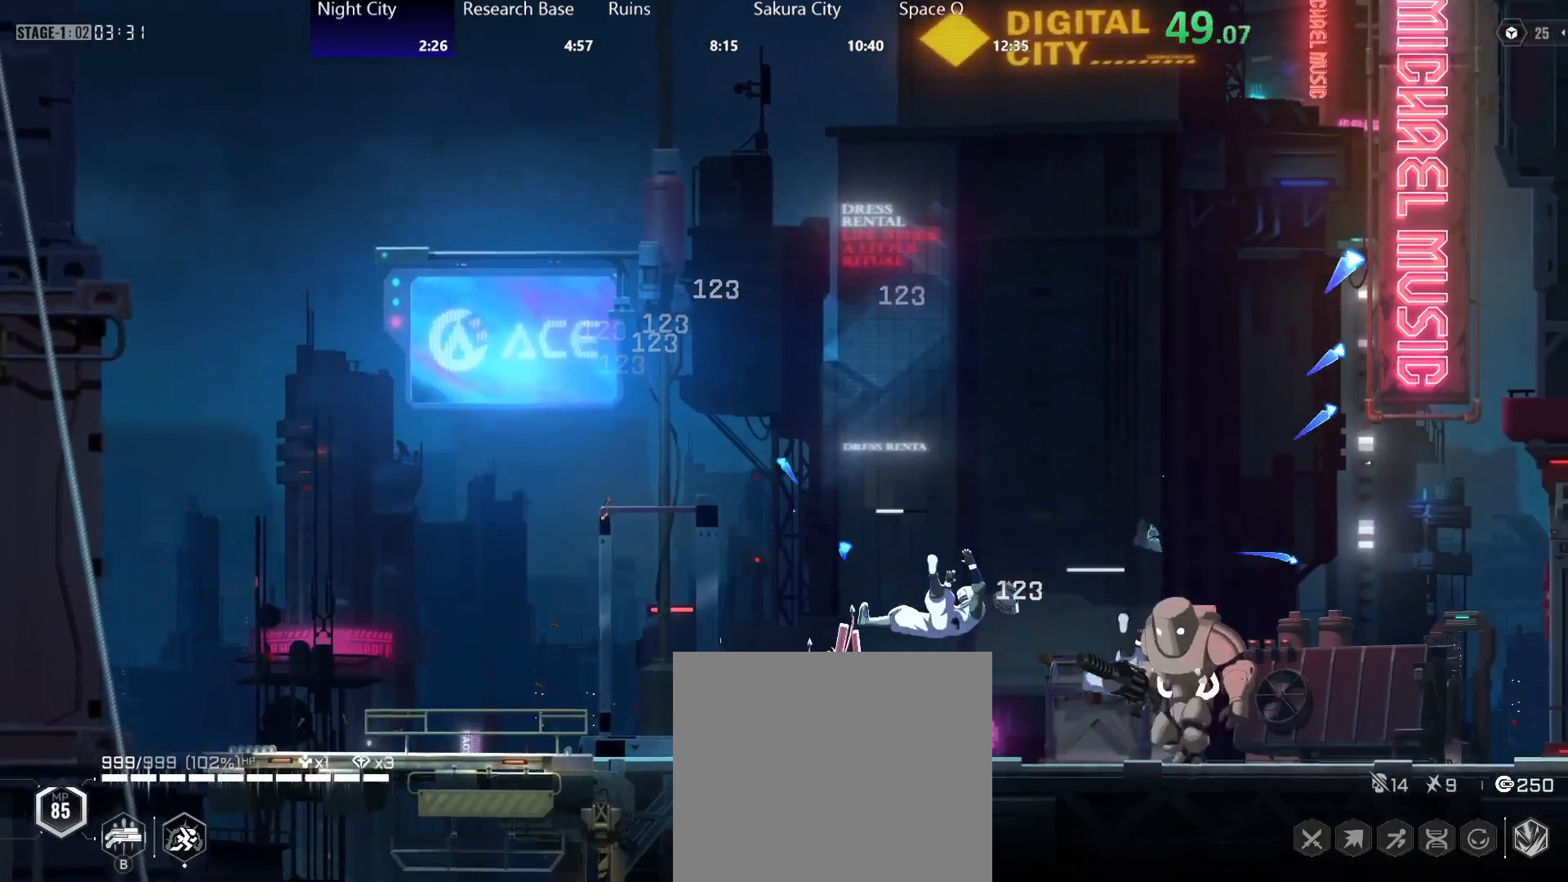
{"buttons": ["Y"], "left_stick": "right", "right_stick": "center", "events": [[33, "R2", "down"], [100, "Y", "down"], [133, "R2", "up"], [167, "Y", "up"], [233, "Y", "down"], [300, "Y", "up"], [367, "Y", "down"], [433, "Y", "up"], [467, "Y", "down"]]}
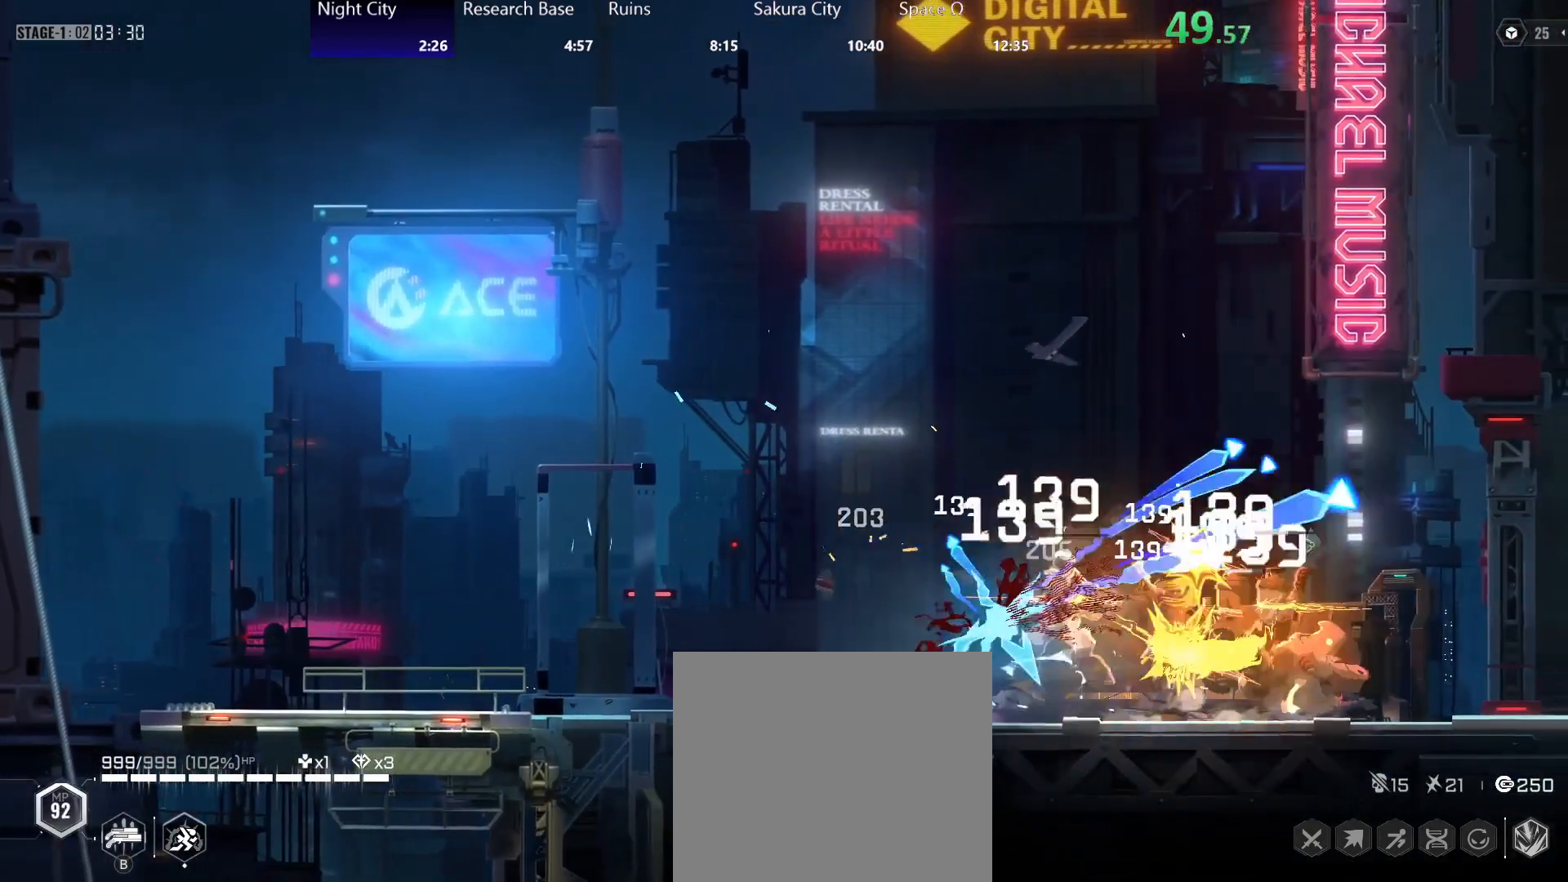
{"buttons": ["Y", "R2"], "left_stick": "left", "right_stick": "center", "events": [[50, "Y", "up"], [350, "left_stick", "left"], [383, "R2", "down"], [467, "Y", "down"]]}
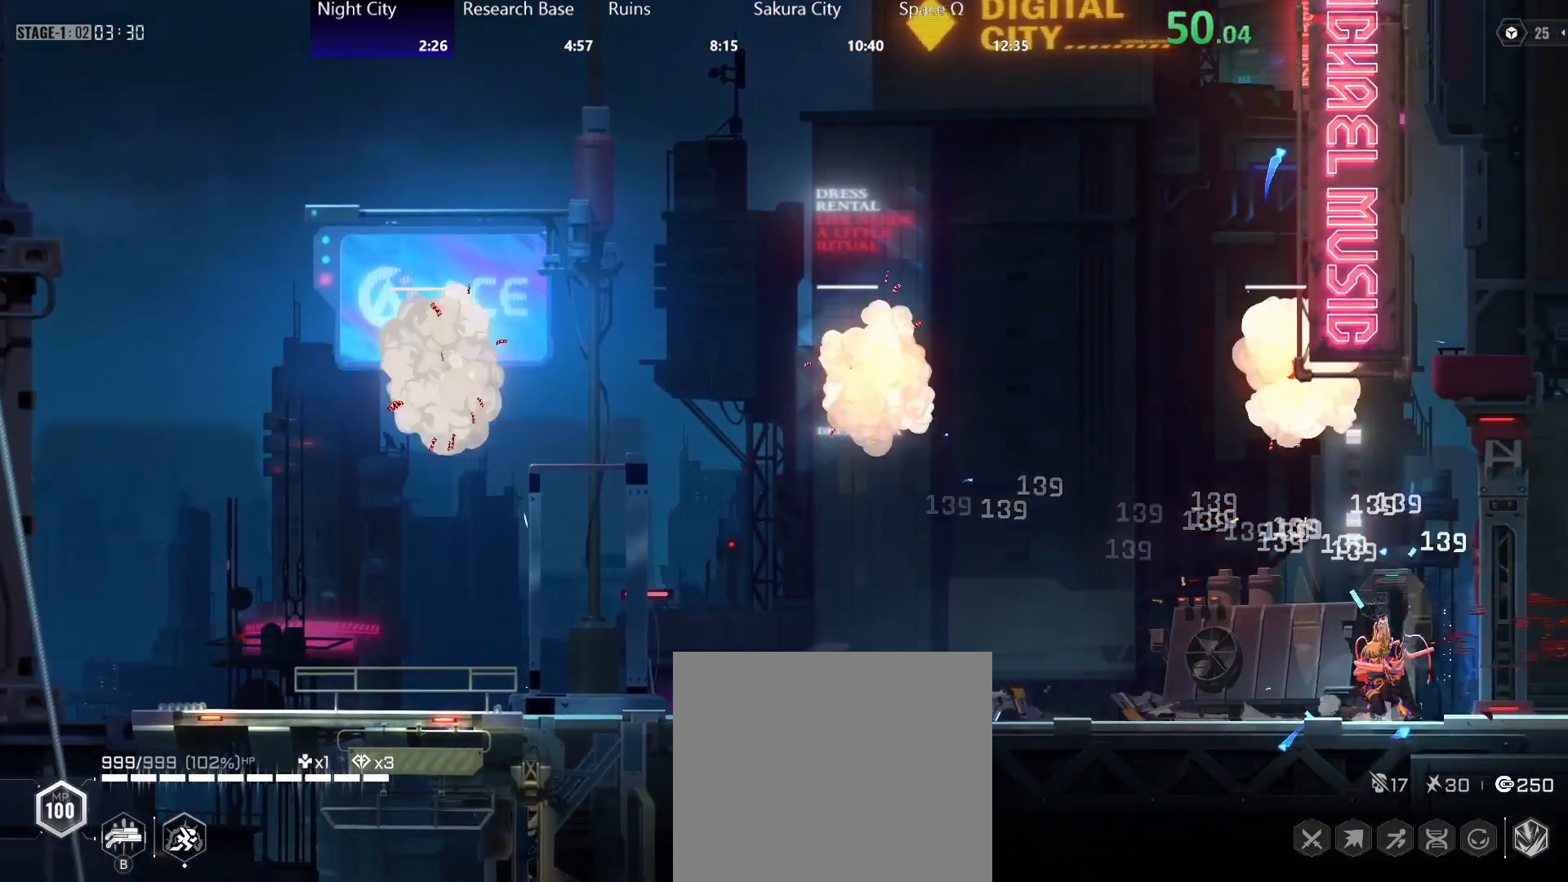
{"buttons": ["A"], "left_stick": "left", "right_stick": "center", "events": [[17, "R2", "up"], [50, "Y", "up"], [133, "Y", "down"], [200, "Y", "up"], [233, "Y", "down"], [333, "Y", "up"], [450, "A", "down"]]}
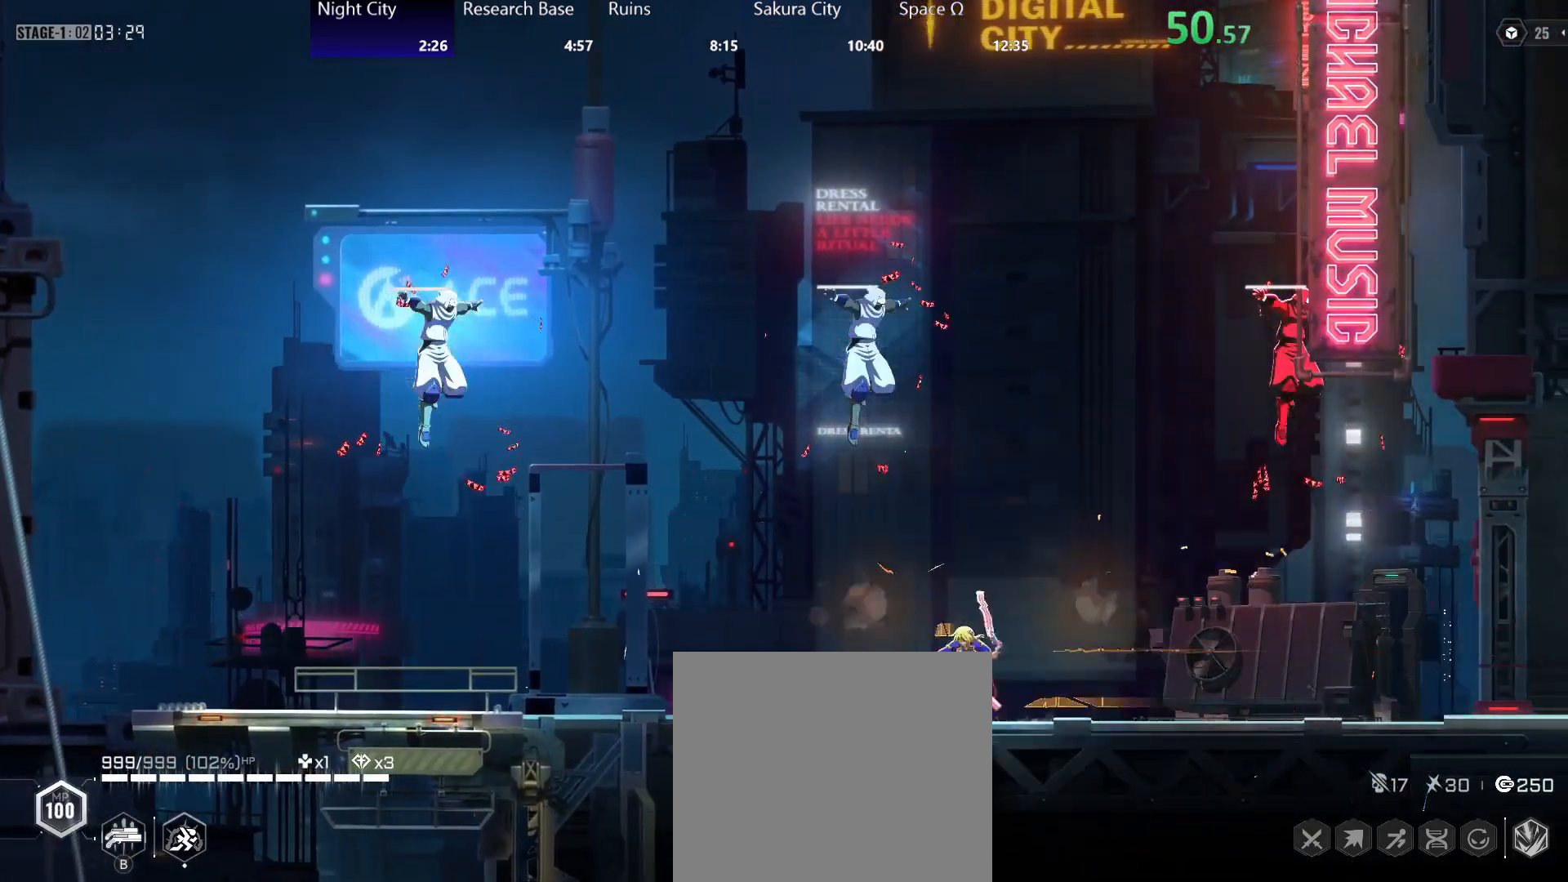
{"buttons": [], "left_stick": "left", "right_stick": "center", "events": [[50, "A", "up"], [50, "R2", "down"], [150, "Y", "down"], [167, "R2", "up"], [233, "Y", "up"], [283, "Y", "down"], [333, "Y", "up"], [383, "Y", "down"], [450, "Y", "up"]]}
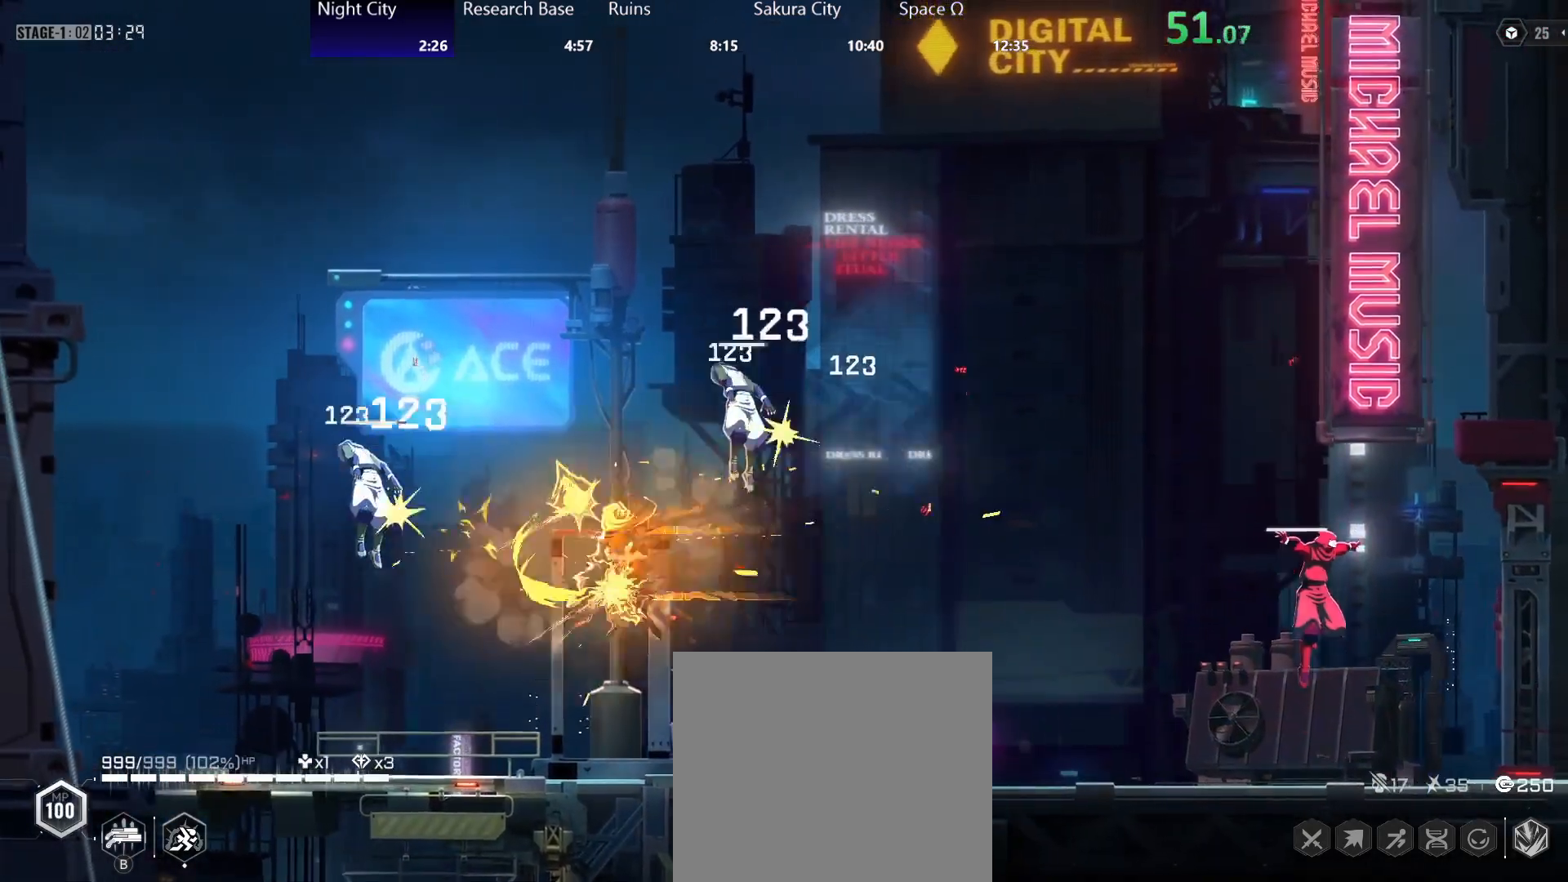
{"buttons": [], "left_stick": "left", "right_stick": "center", "events": []}
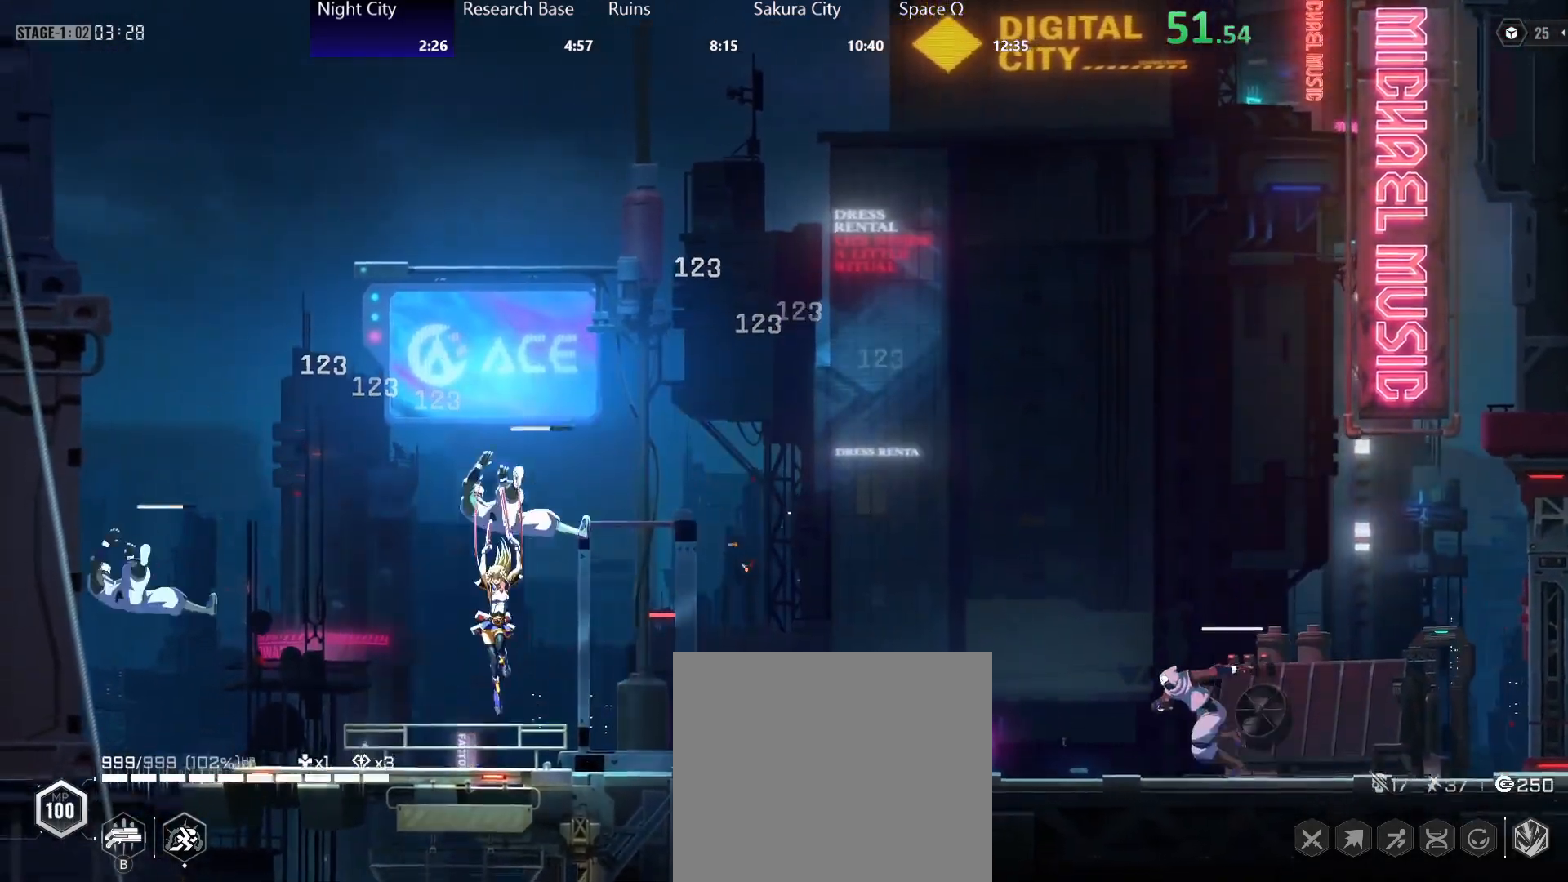
{"buttons": ["R2"], "left_stick": "right", "right_stick": "center", "events": [[383, "left_stick", "right"], [433, "R2", "down"]]}
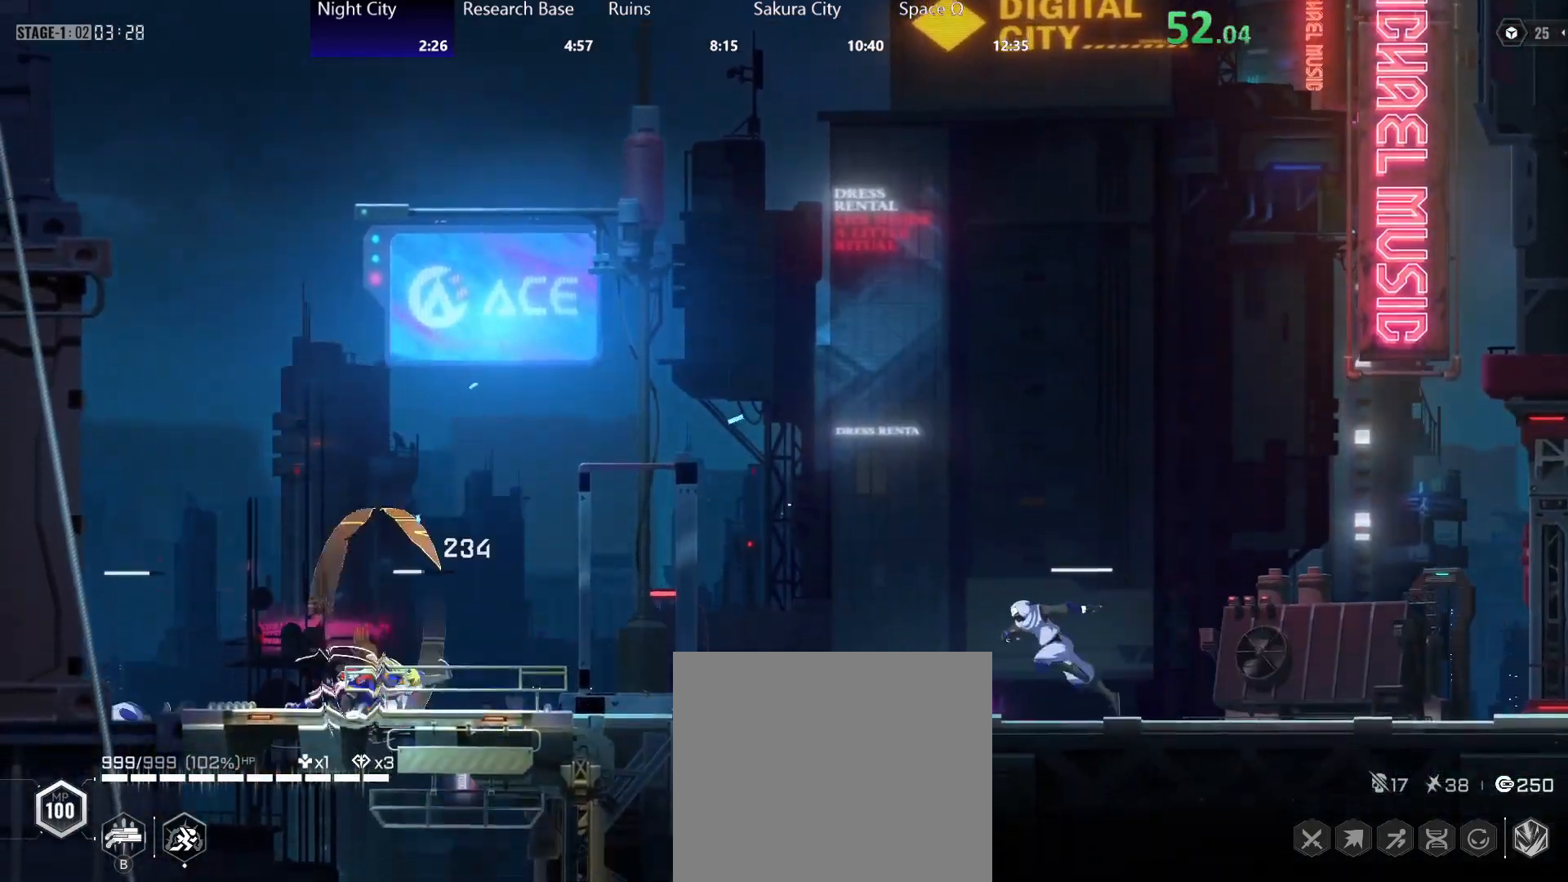
{"buttons": ["A"], "left_stick": "right", "right_stick": "center", "events": [[17, "Y", "down"], [33, "R2", "up"], [83, "Y", "up"], [133, "Y", "down"], [233, "Y", "up"], [483, "A", "down"]]}